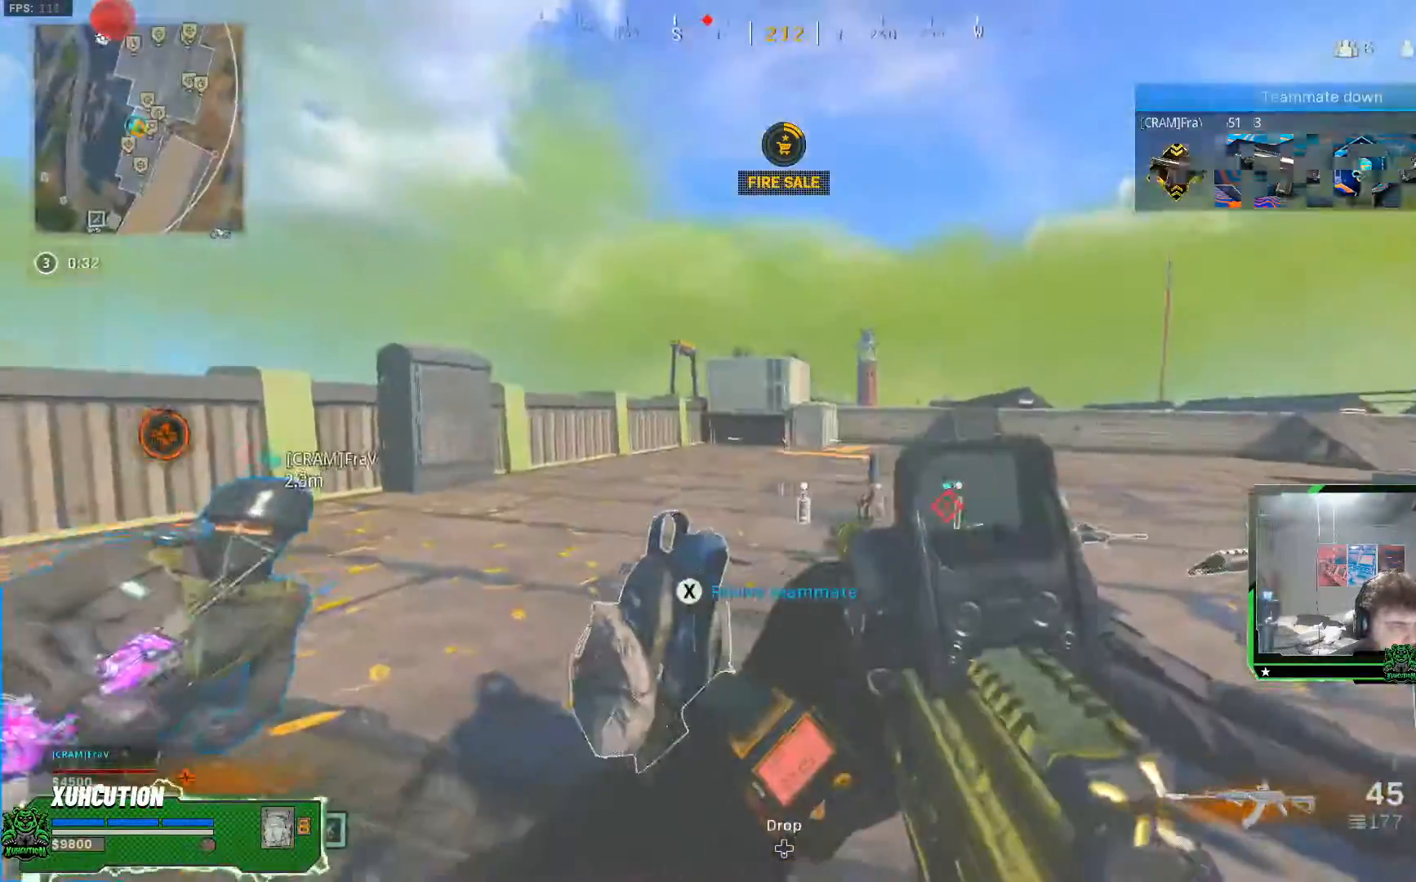
Gameplay with a controller (Xbox layout); each line is a JSON object with the inputs held at the frame after it. "events" lists button and stick changes between this image and that frame as [ms after this image, input, new state], when the widget could be followed in between. Not read: R1.
{"buttons": ["L1", "R3"], "left_stick": "center", "right_stick": "center", "events": [[267, "R3", "down"], [300, "left_stick", "center"]]}
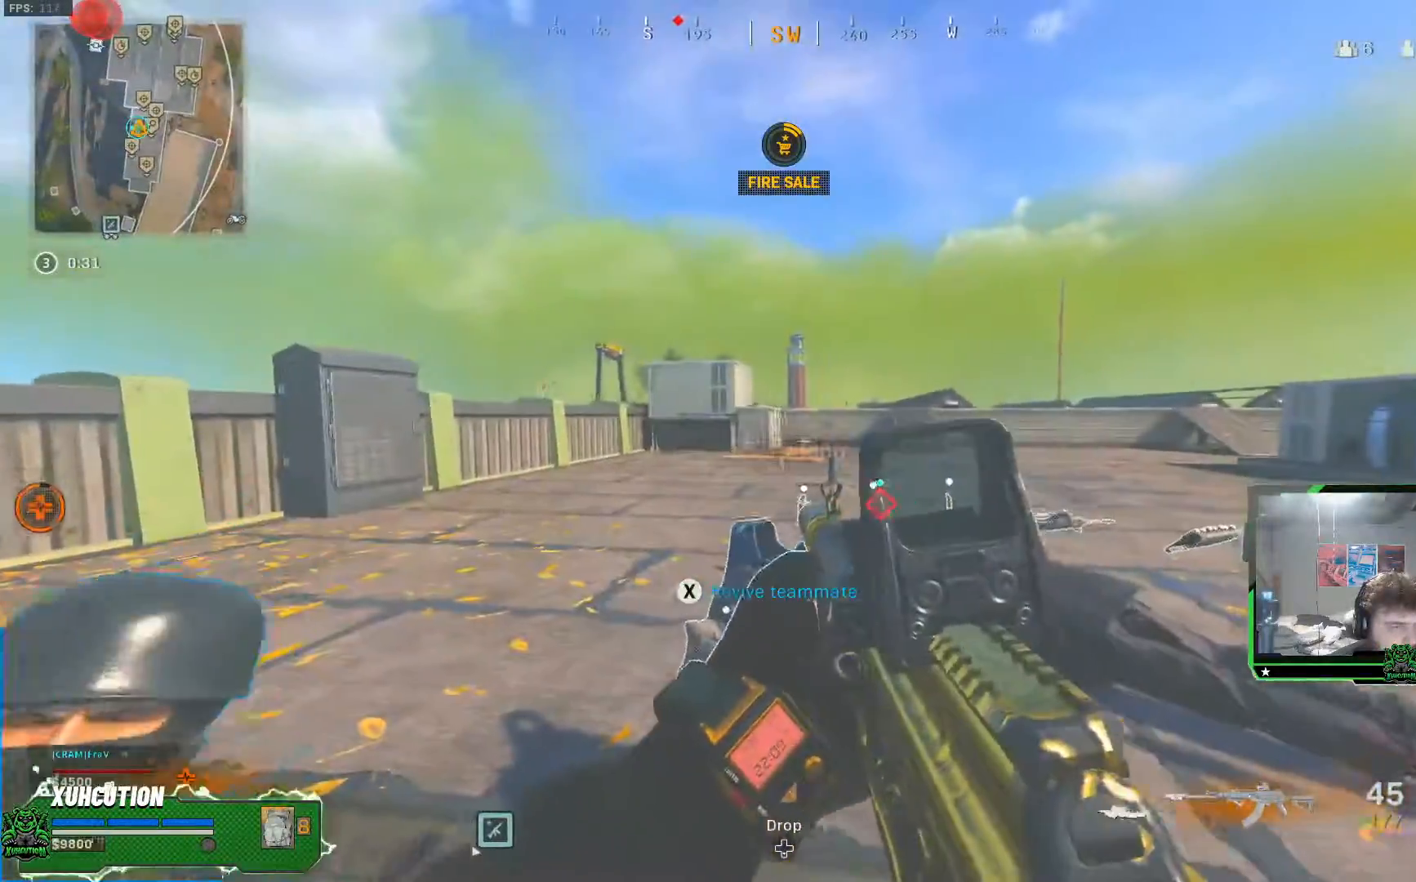
{"buttons": ["X", "L1"], "left_stick": "center", "right_stick": "center", "events": [[100, "R3", "up"], [401, "X", "down"]]}
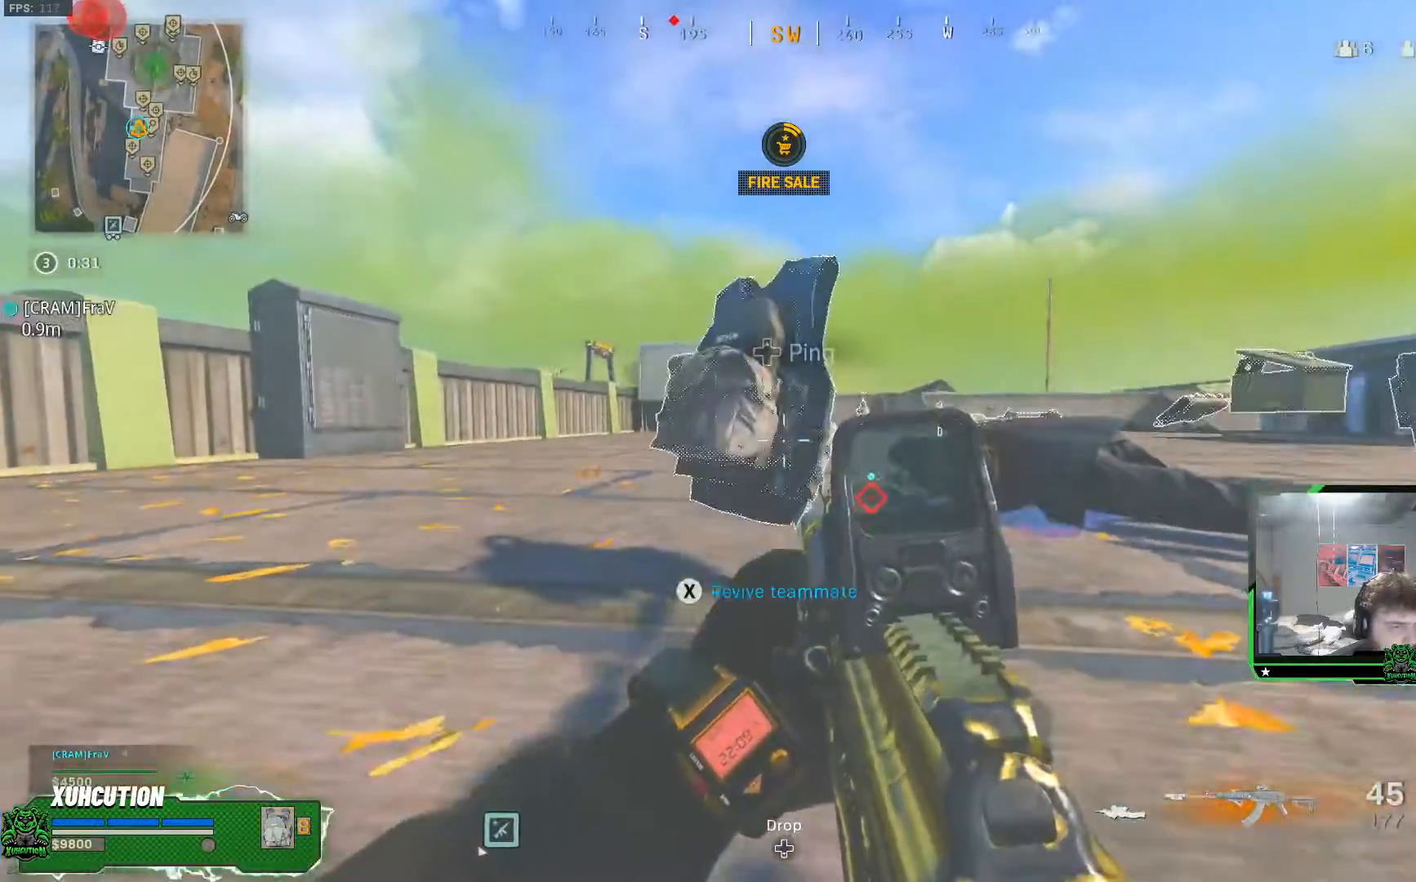
{"buttons": ["X", "L1"], "left_stick": "center", "right_stick": "center", "events": []}
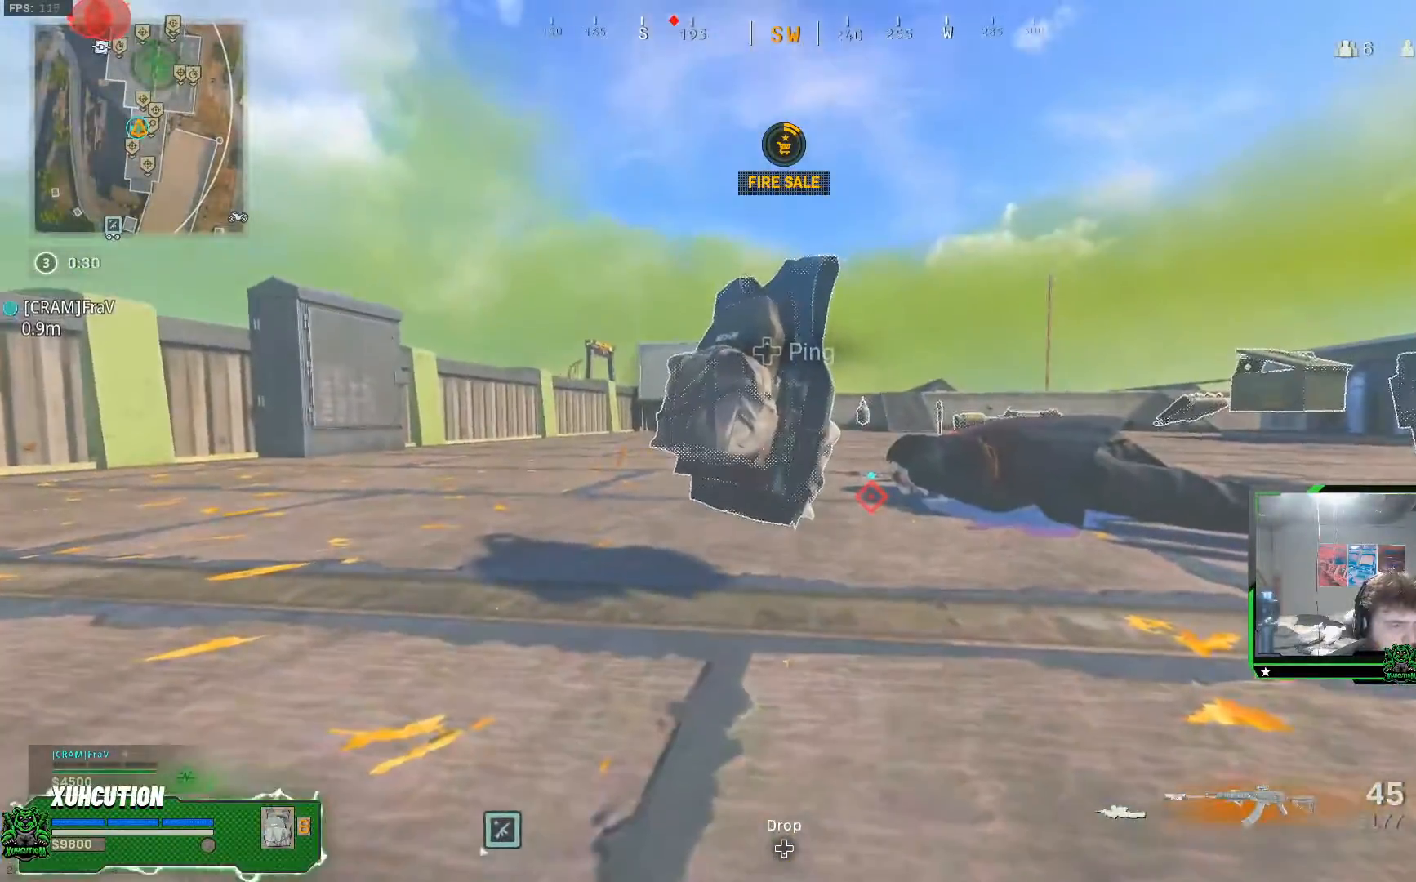
{"buttons": ["X", "L1"], "left_stick": "center", "right_stick": "center", "events": []}
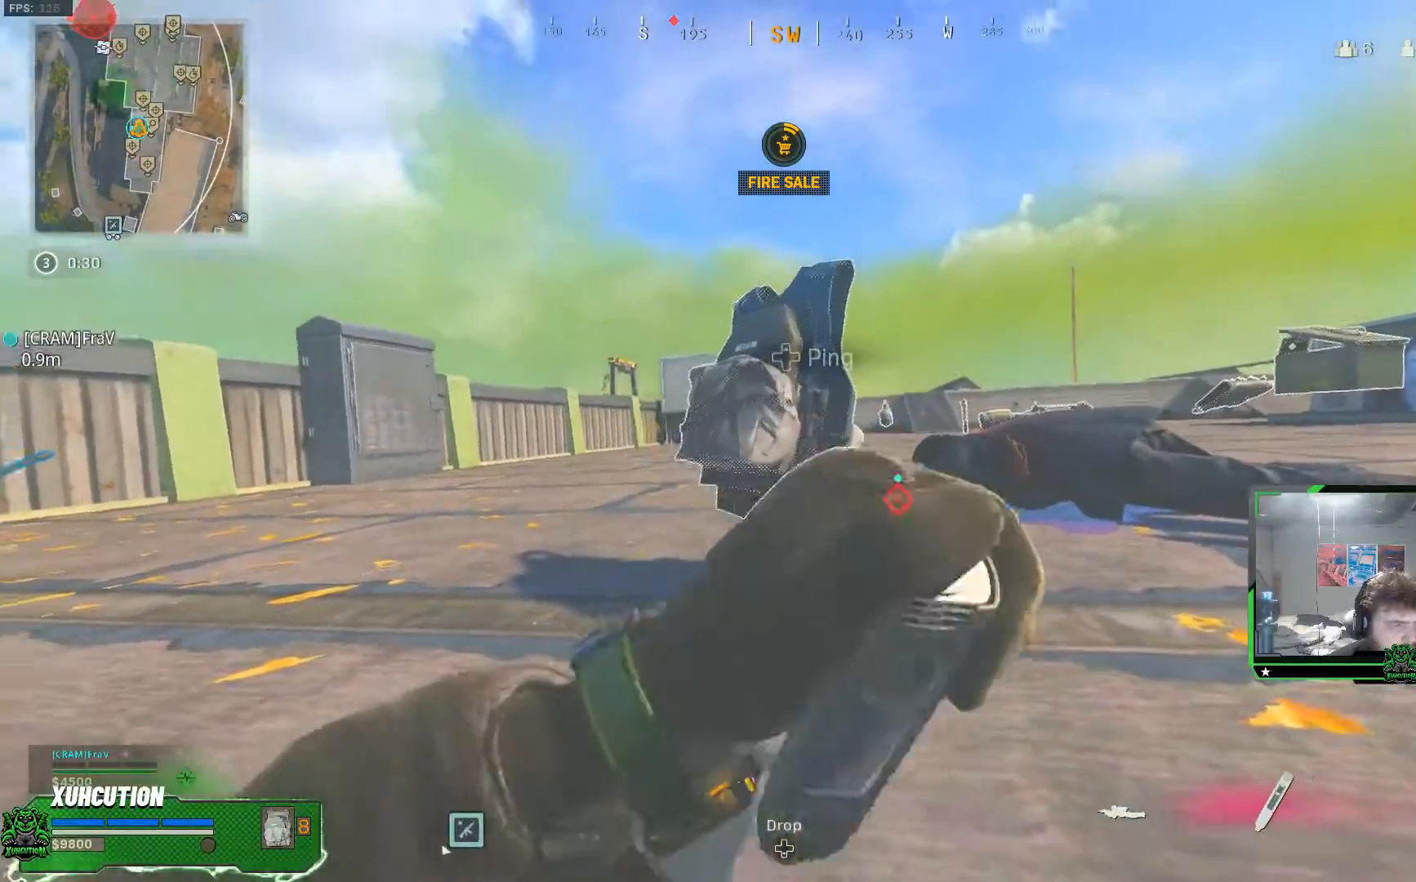
{"buttons": ["X", "L1"], "left_stick": "center", "right_stick": "left", "events": [[183, "right_stick", "left"]]}
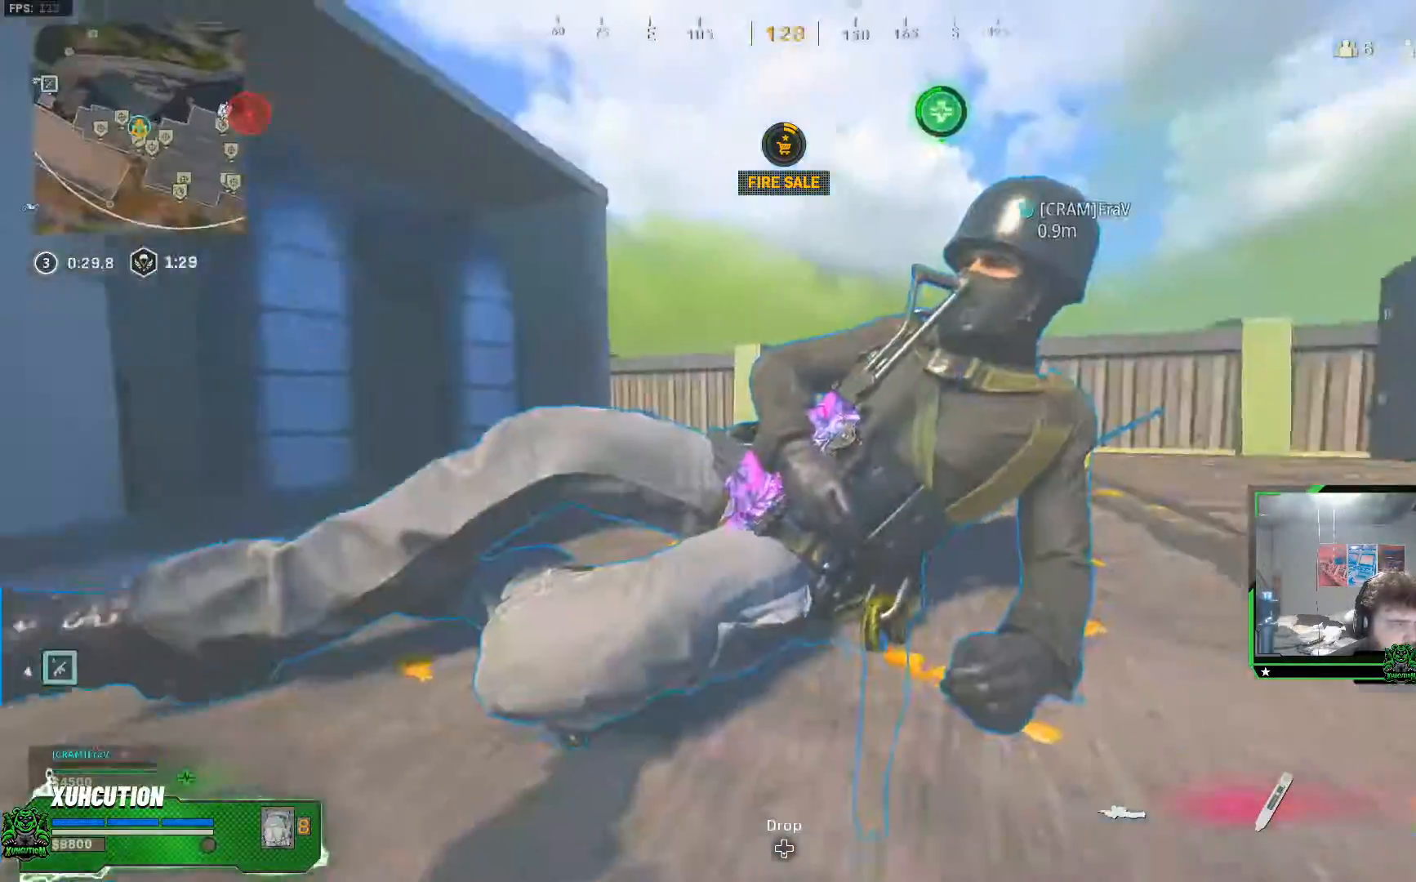
{"buttons": ["X", "L1"], "left_stick": "center", "right_stick": "center", "events": [[84, "right_stick", "center"]]}
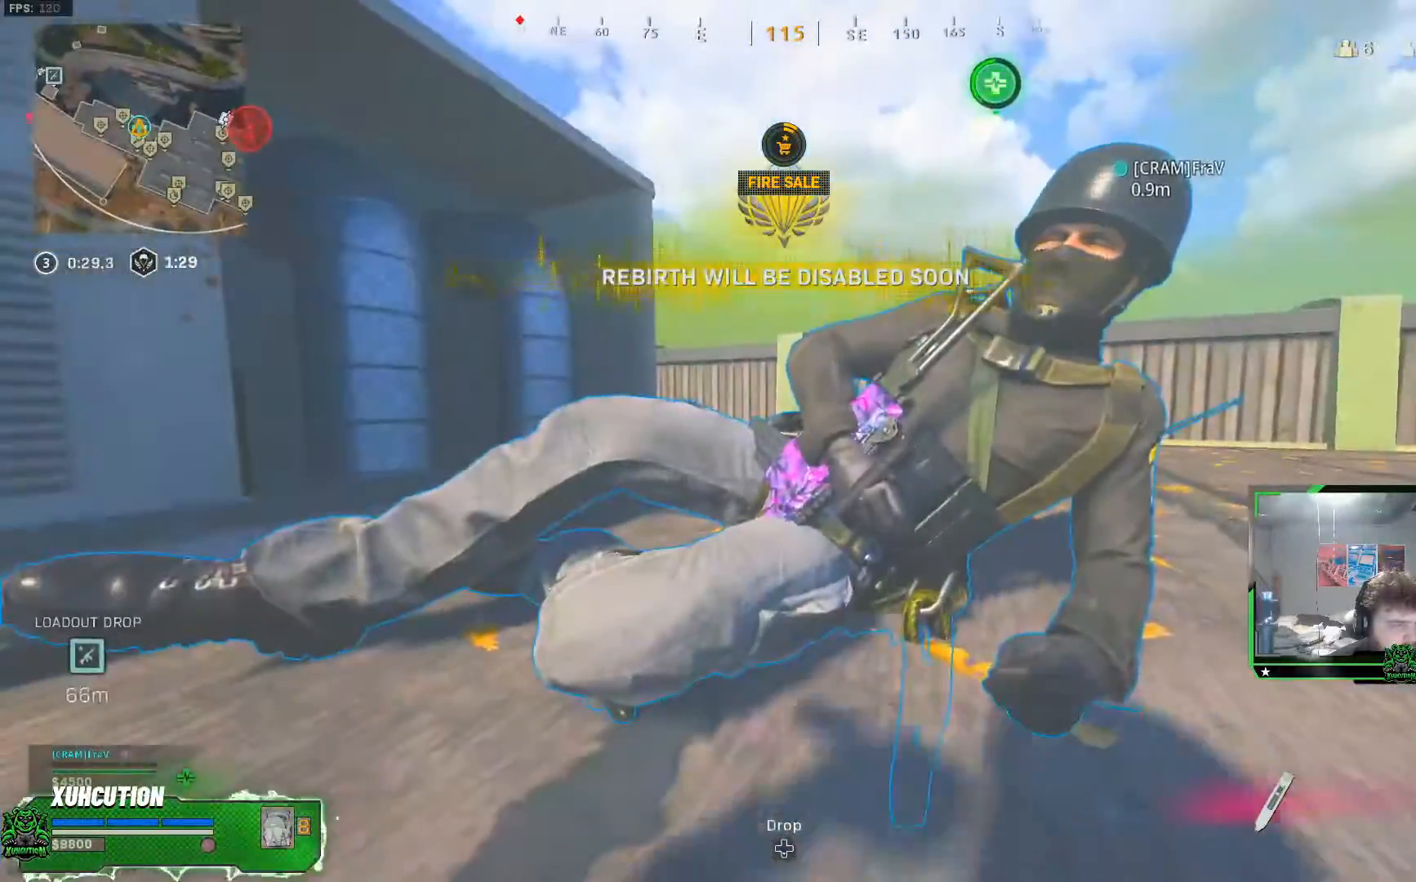
{"buttons": ["X", "L1"], "left_stick": "center", "right_stick": "center", "events": [[100, "right_stick", "left"], [450, "right_stick", "center"]]}
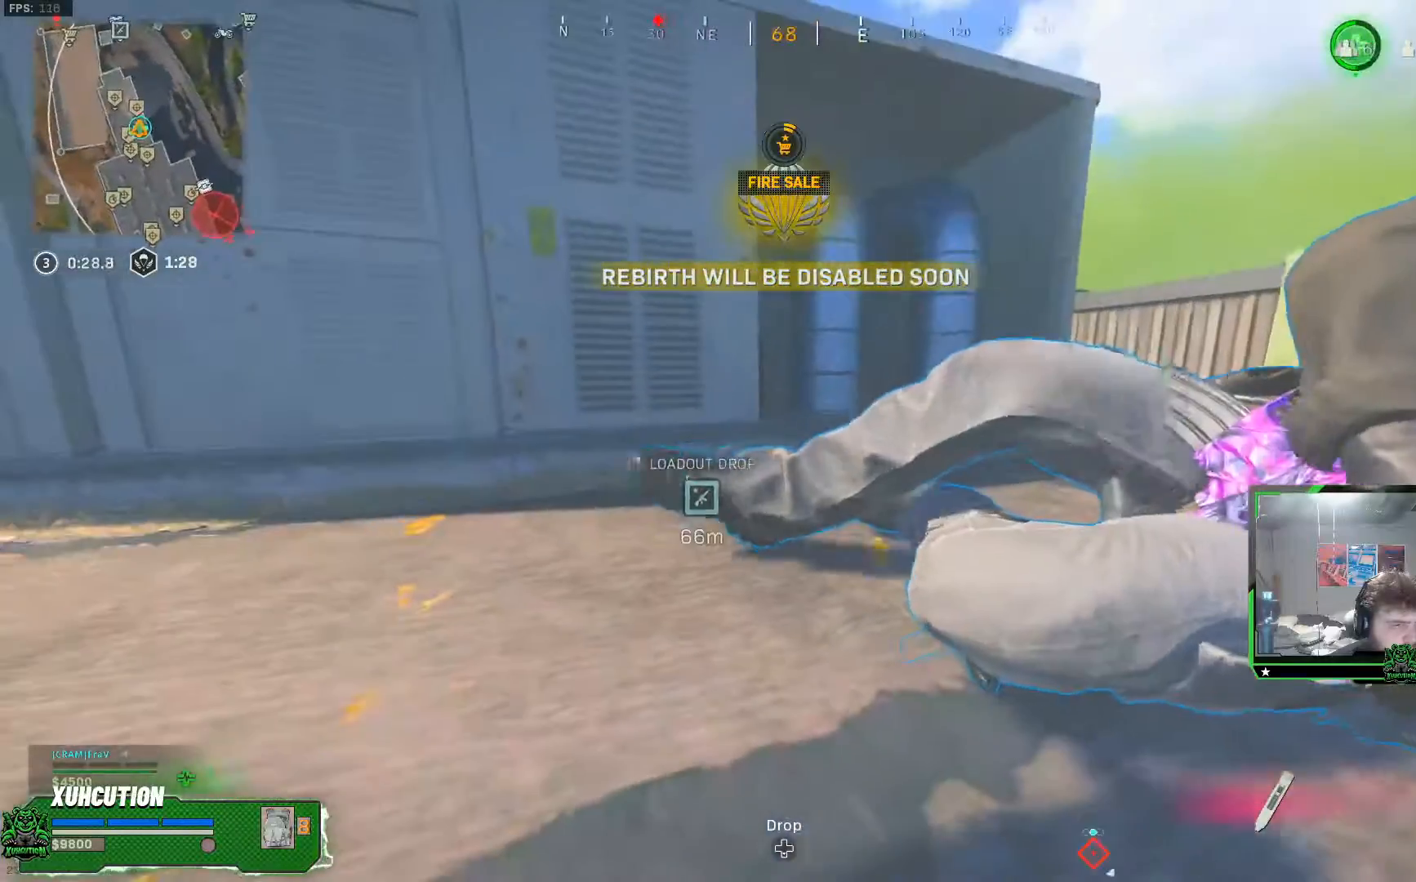
{"buttons": ["X", "L1"], "left_stick": "center", "right_stick": "left", "events": [[334, "right_stick", "left"]]}
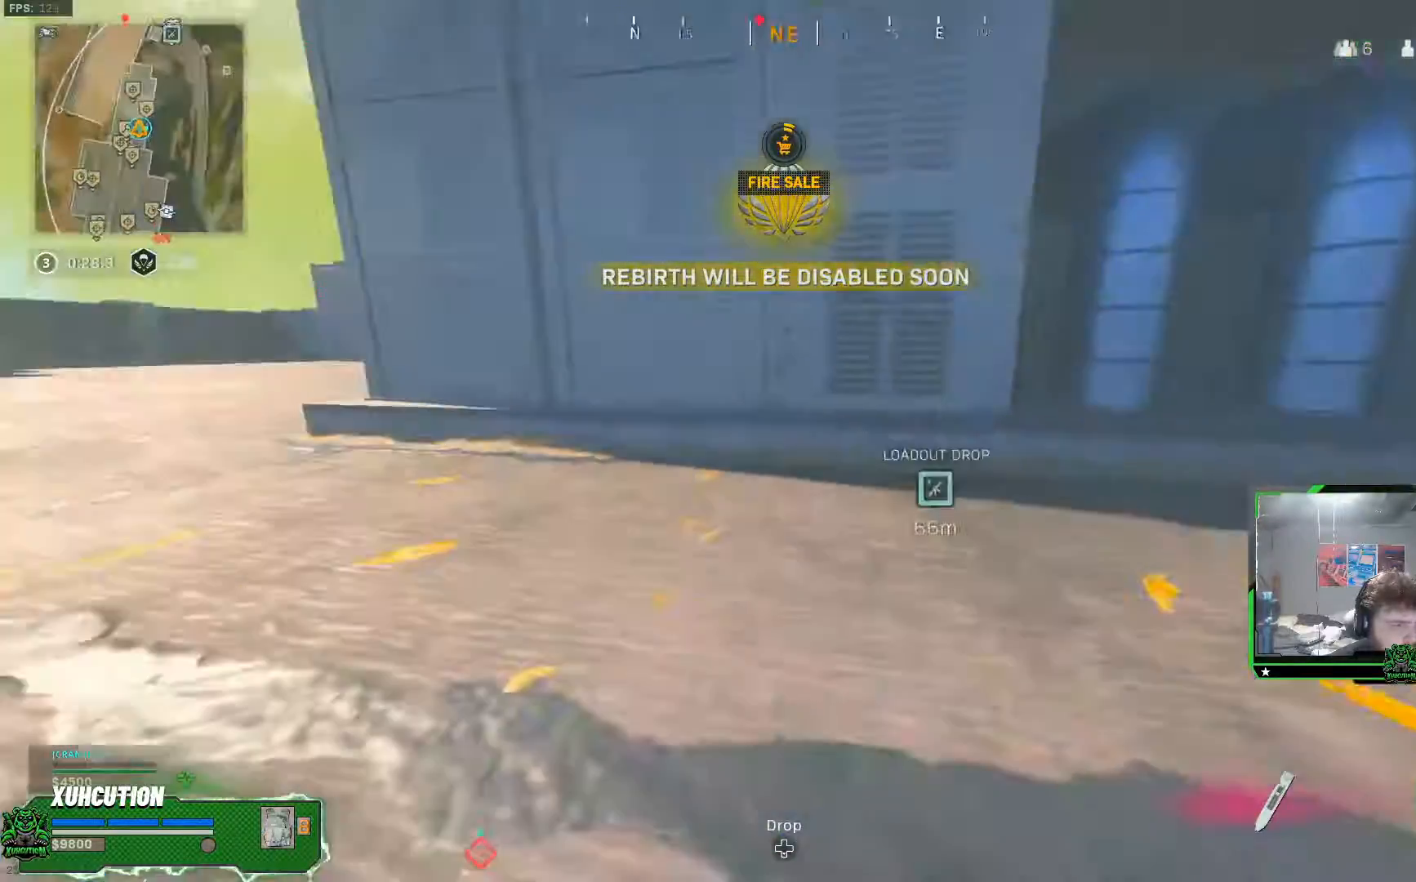
{"buttons": ["X", "L1"], "left_stick": "center", "right_stick": "center", "events": [[50, "right_stick", "center"]]}
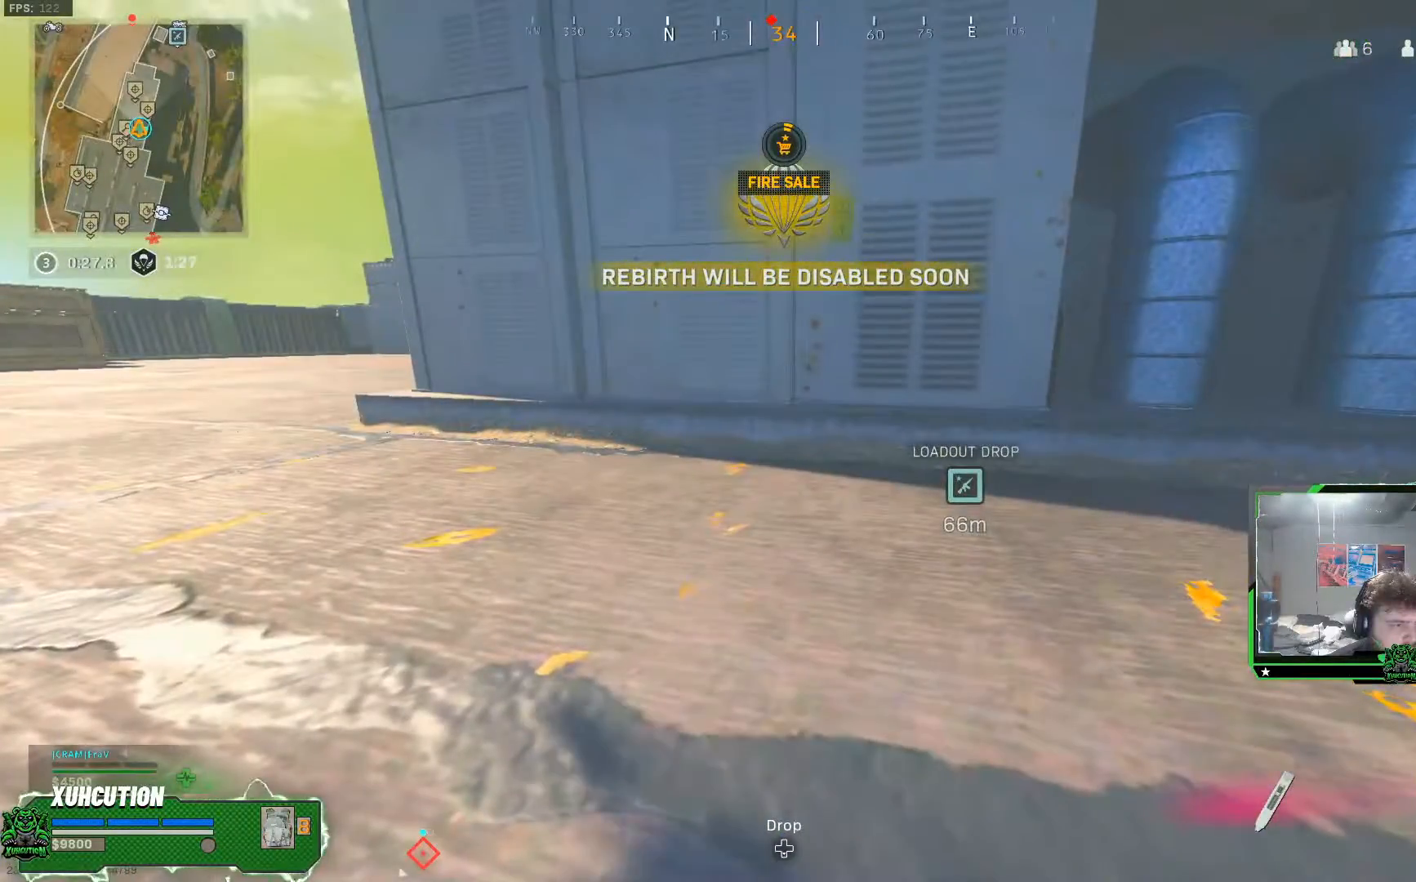
{"buttons": ["X", "L1"], "left_stick": "center", "right_stick": "center", "events": []}
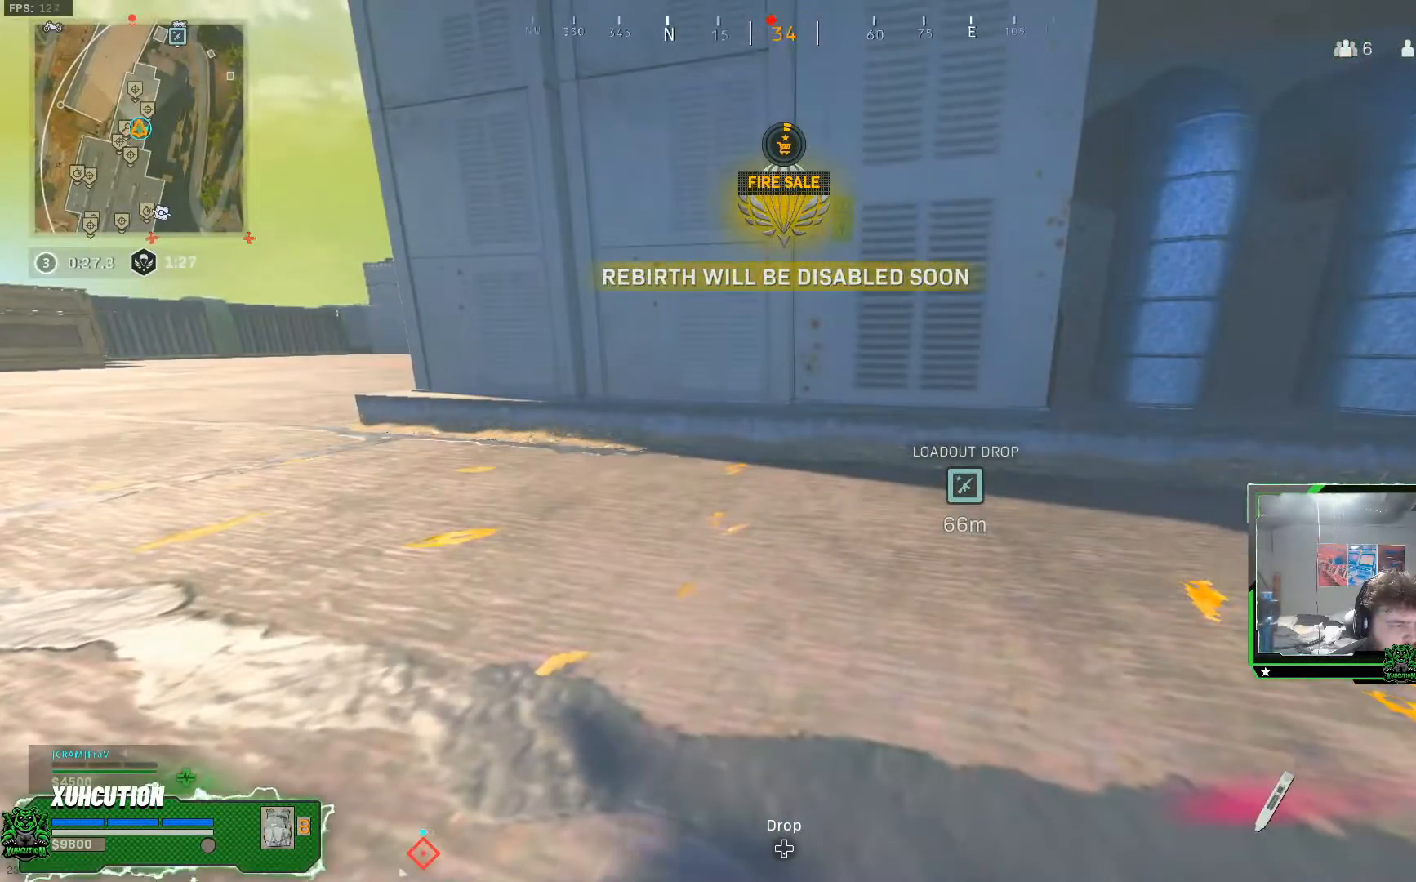
{"buttons": ["X", "L1"], "left_stick": "center", "right_stick": "center", "events": []}
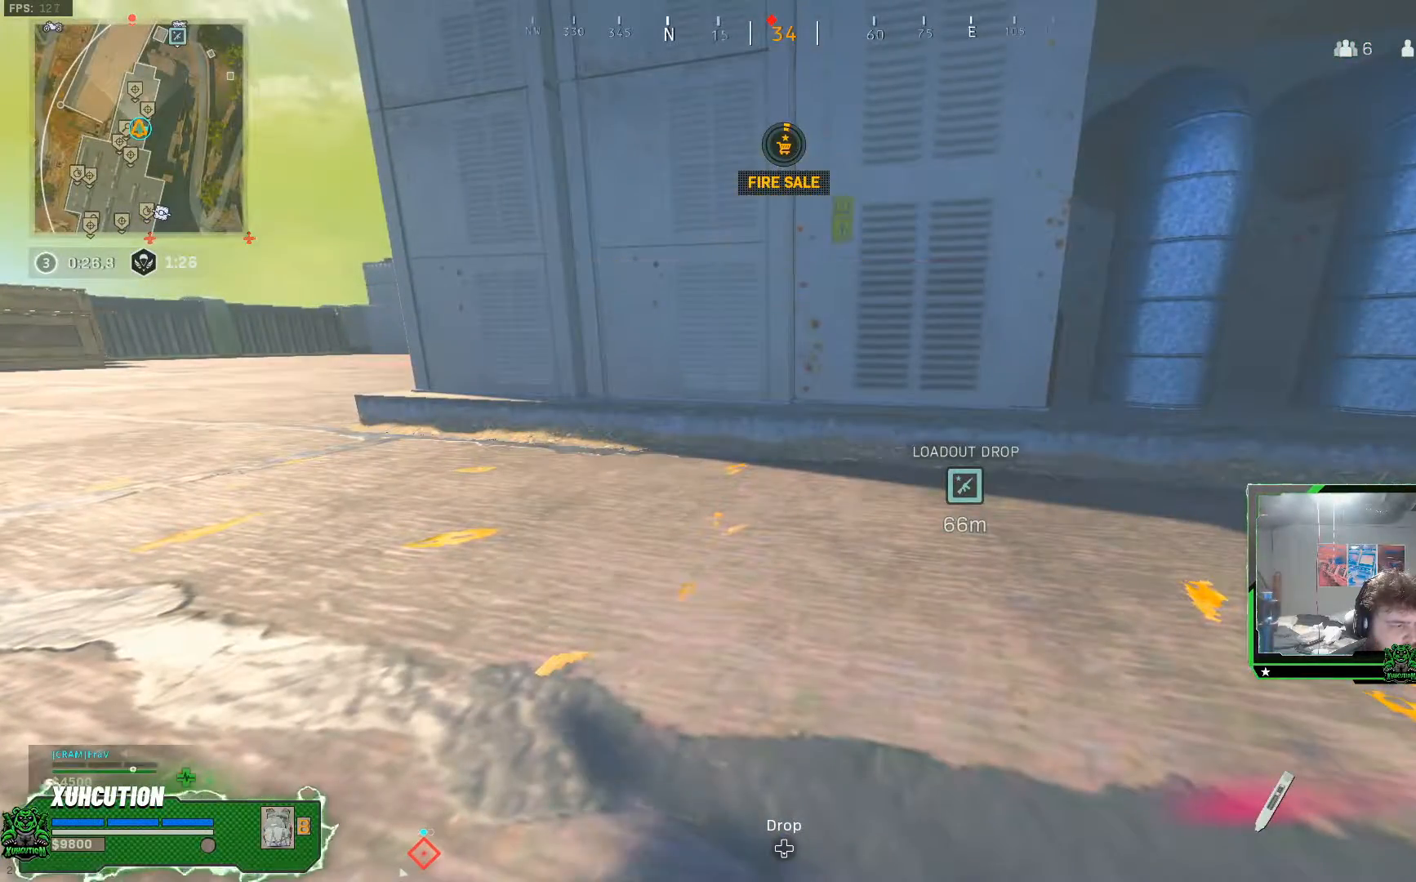
{"buttons": ["X", "L1"], "left_stick": "center", "right_stick": "center", "events": []}
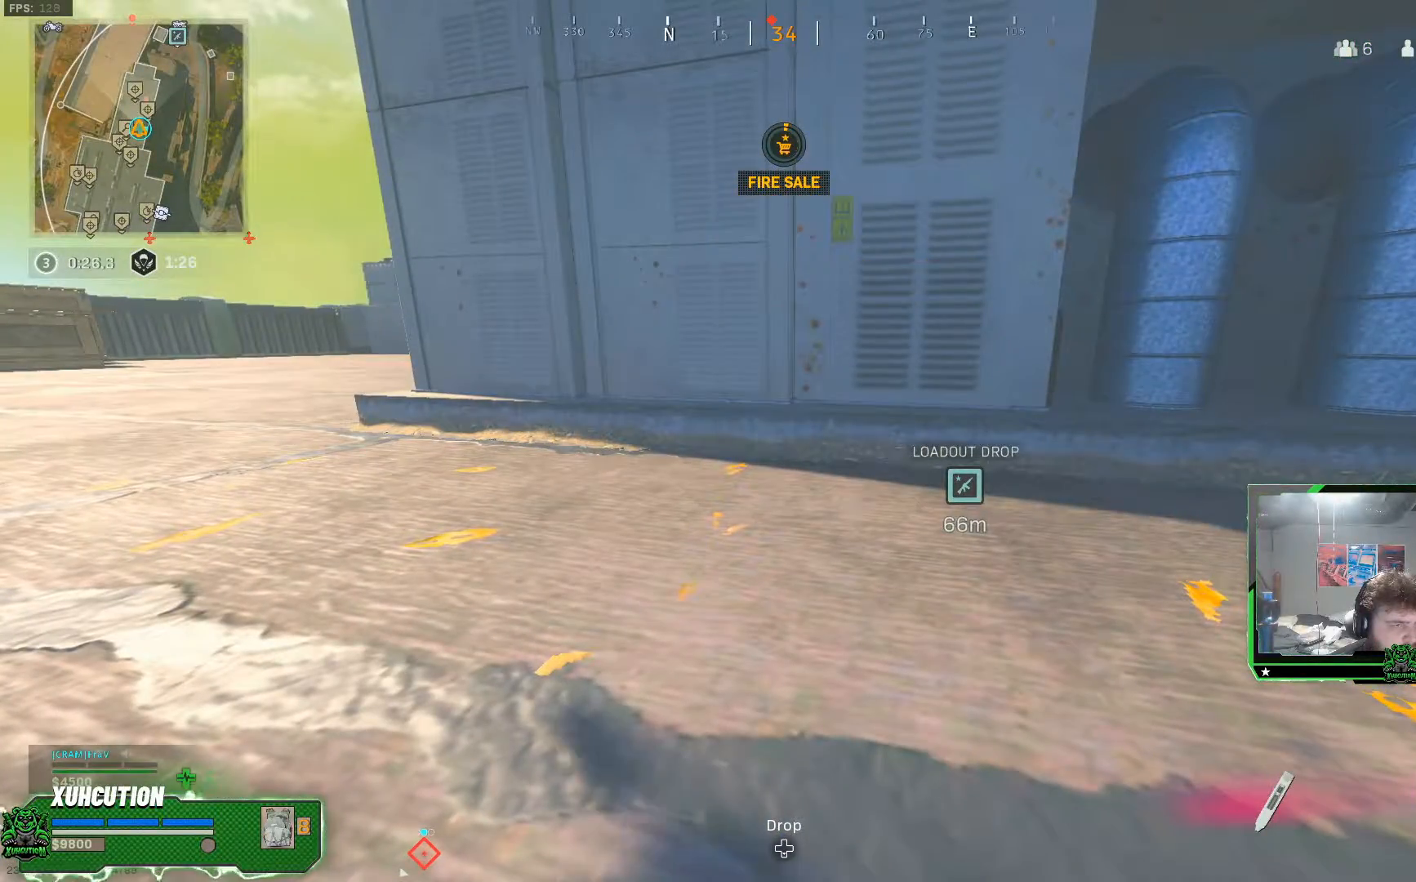
{"buttons": ["L1"], "left_stick": "up-left", "right_stick": "up-left", "events": [[300, "left_stick", "up-left"], [317, "X", "up"], [450, "right_stick", "left"], [500, "right_stick", "up-left"]]}
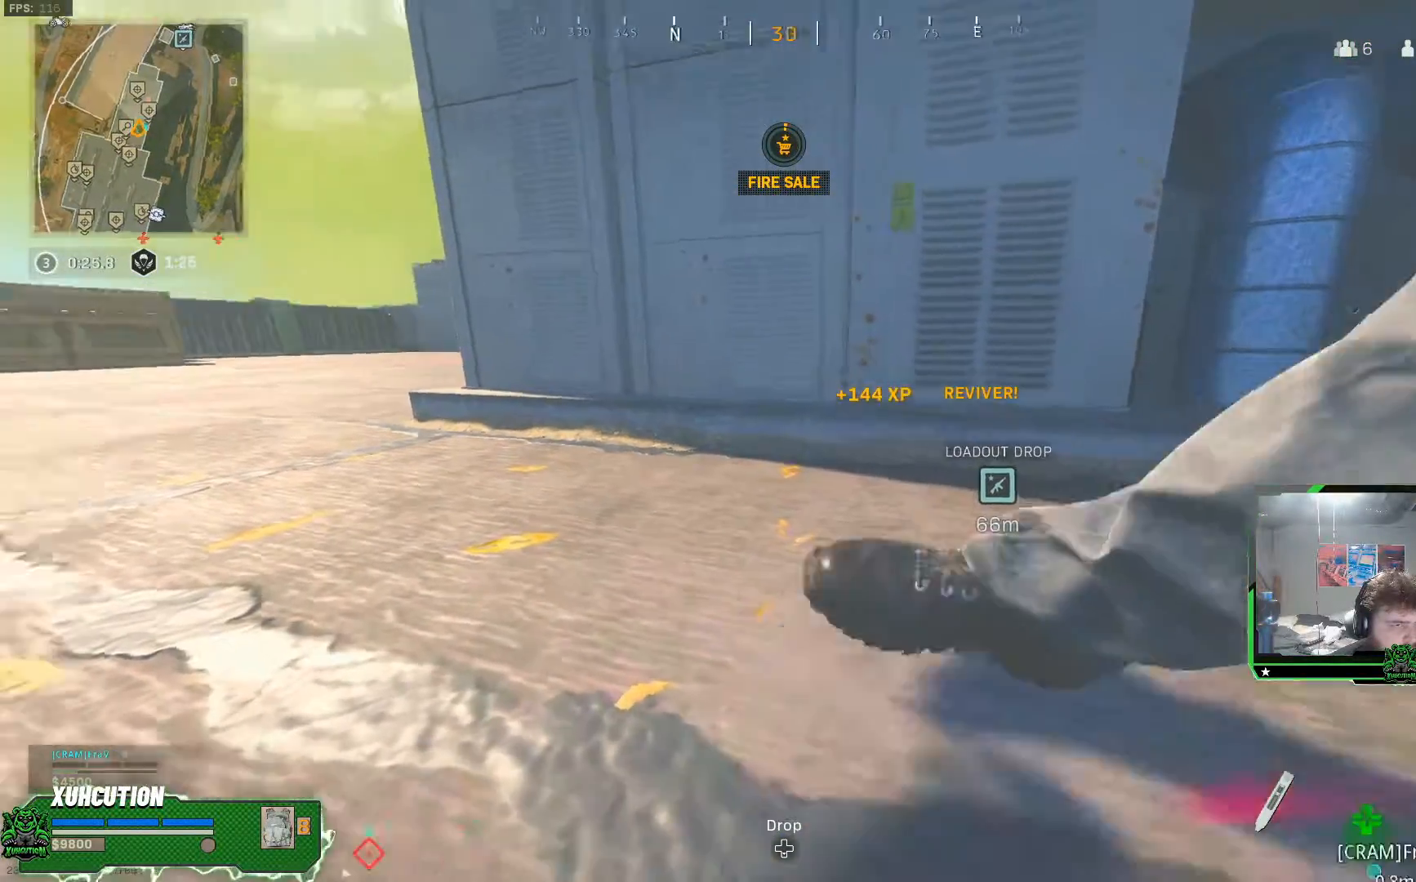
{"buttons": ["L1"], "left_stick": "up-left", "right_stick": "center", "events": [[67, "A", "down"], [67, "left_stick", "up"], [184, "L3", "down"], [200, "A", "up"], [200, "right_stick", "center"], [267, "L3", "up"], [267, "left_stick", "up-left"], [384, "L3", "down"], [467, "L3", "up"]]}
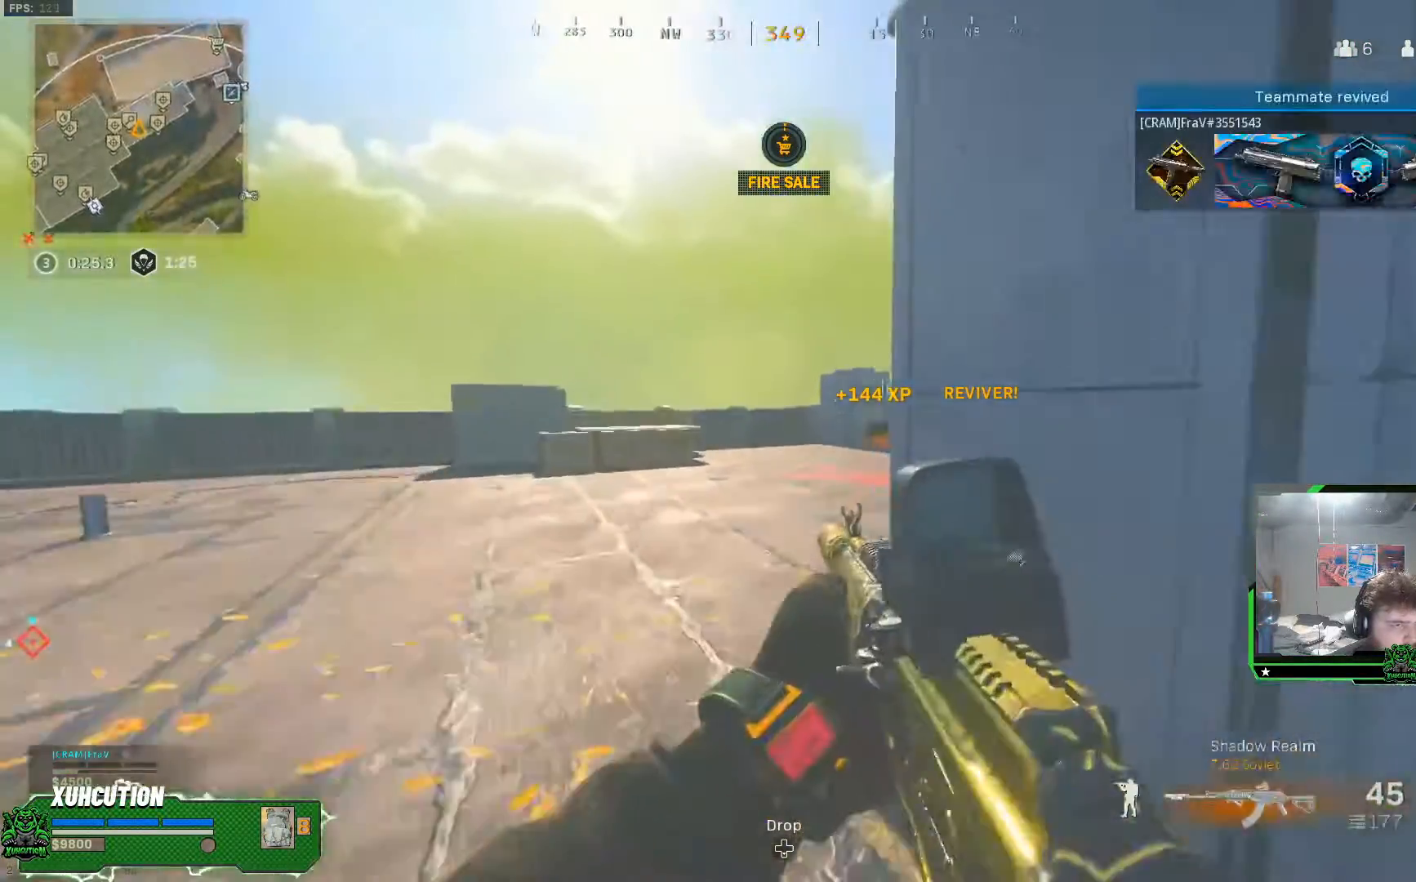
{"buttons": ["L1"], "left_stick": "up-left", "right_stick": "right", "events": [[16, "right_stick", "right"], [66, "L3", "down"], [150, "L3", "up"], [250, "L3", "down"], [350, "L3", "up"]]}
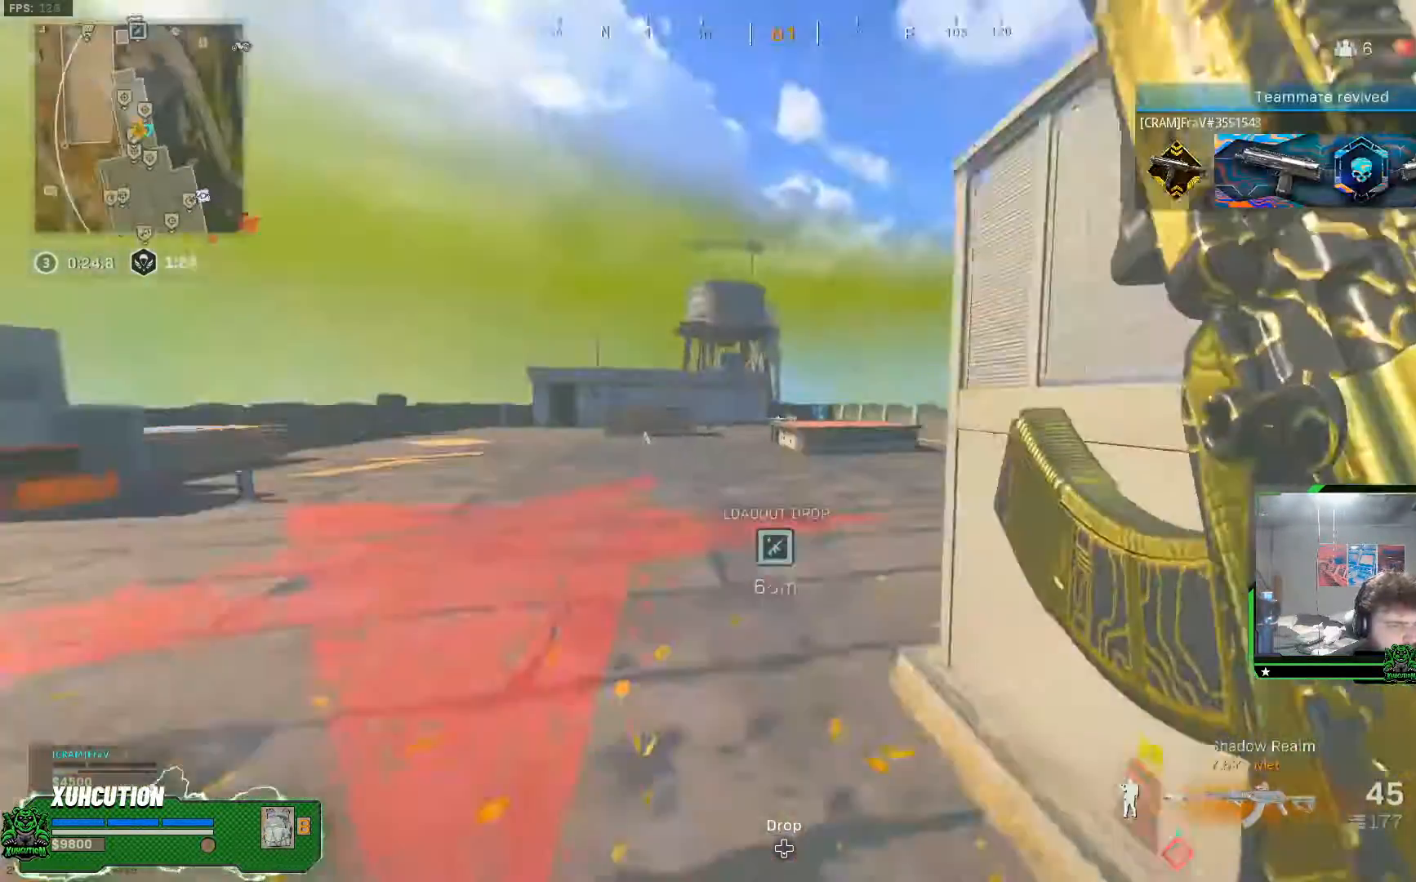
{"buttons": ["L1"], "left_stick": "up", "right_stick": "center", "events": [[134, "R3", "down"], [134, "right_stick", "center"], [217, "R3", "up"], [301, "R3", "down"], [351, "A", "down"], [401, "R3", "up"], [418, "L3", "down"], [418, "left_stick", "up"], [451, "A", "up"], [484, "L3", "up"]]}
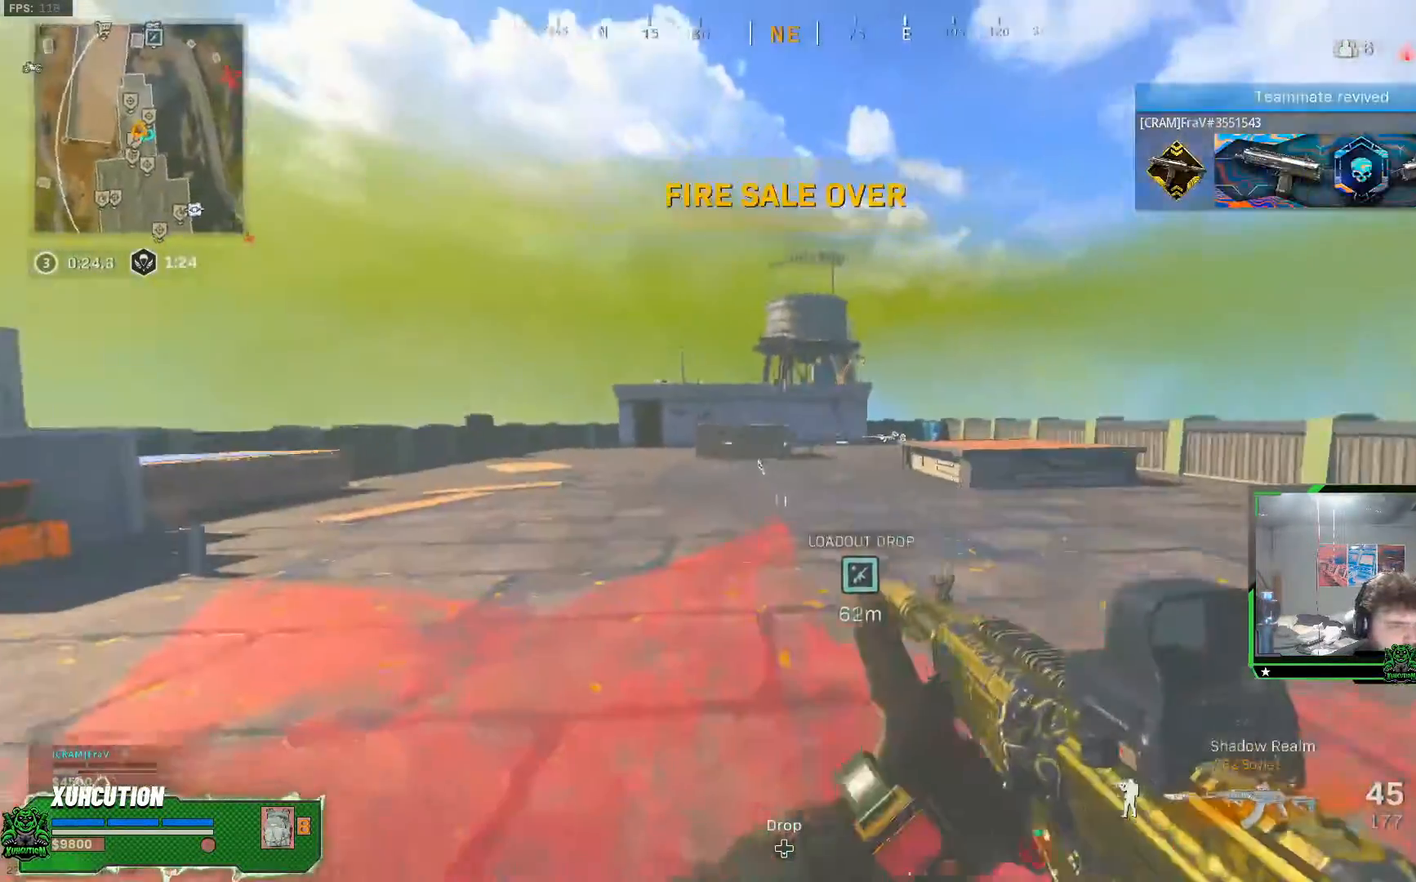
{"buttons": ["L1"], "left_stick": "up", "right_stick": "center", "events": [[67, "L3", "down"], [167, "L3", "up"]]}
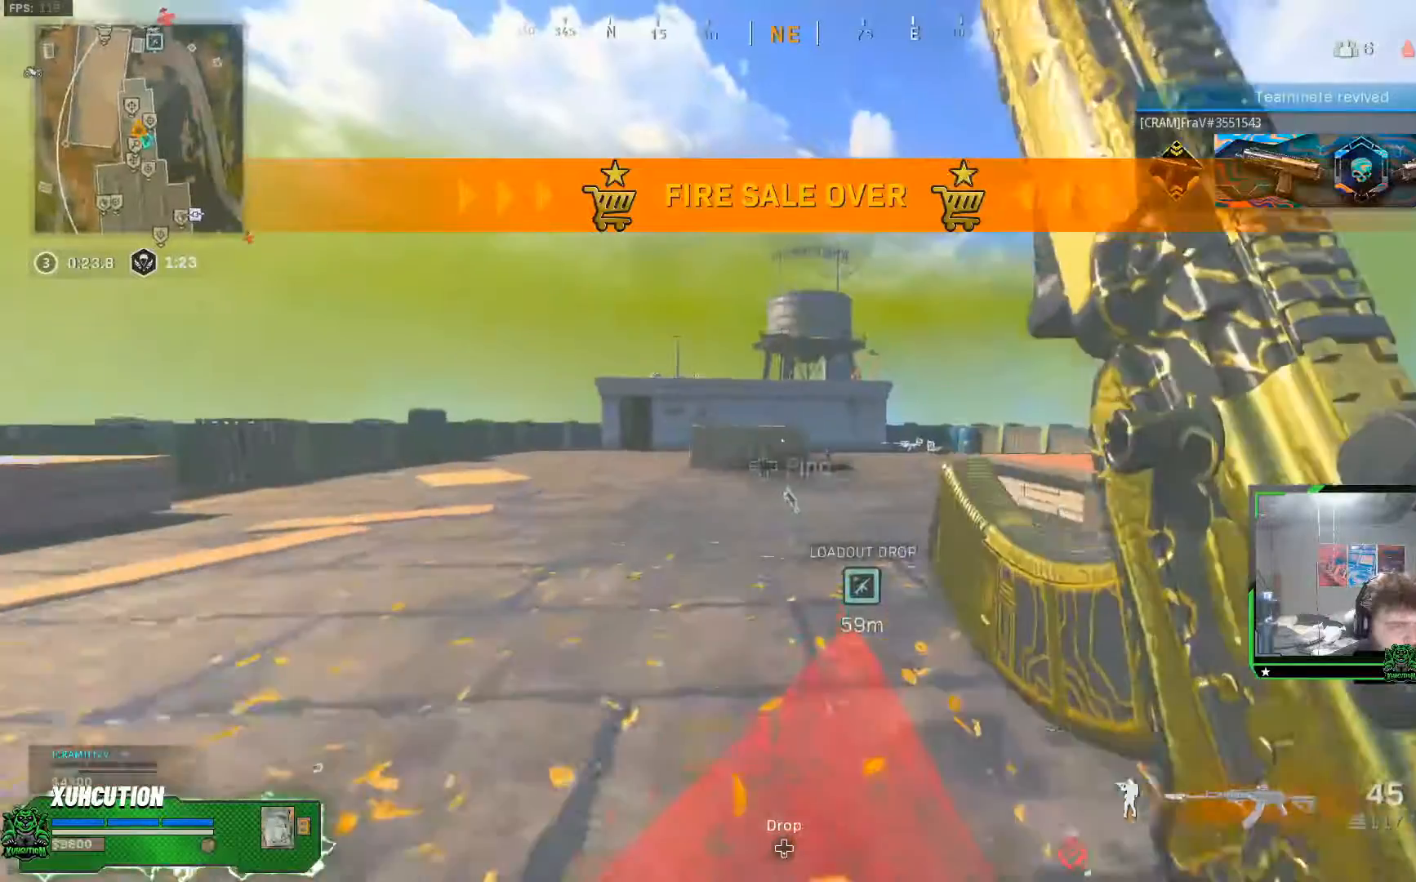
{"buttons": ["L1", "L3"], "left_stick": "up", "right_stick": "center"}
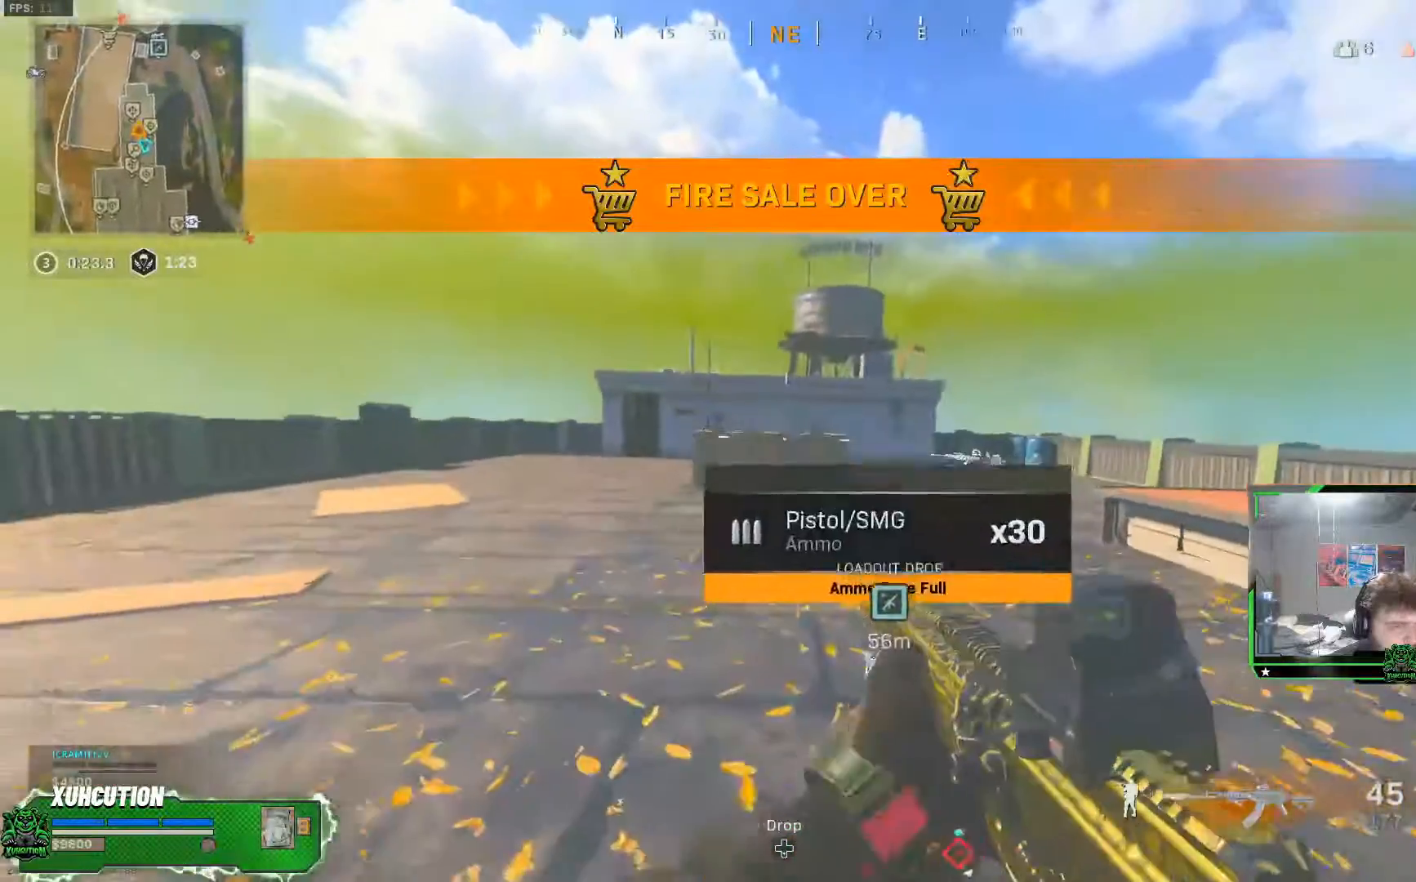
{"buttons": ["L1", "R3"], "left_stick": "up", "right_stick": "center", "events": [[67, "L3", "up"], [484, "R3", "down"]]}
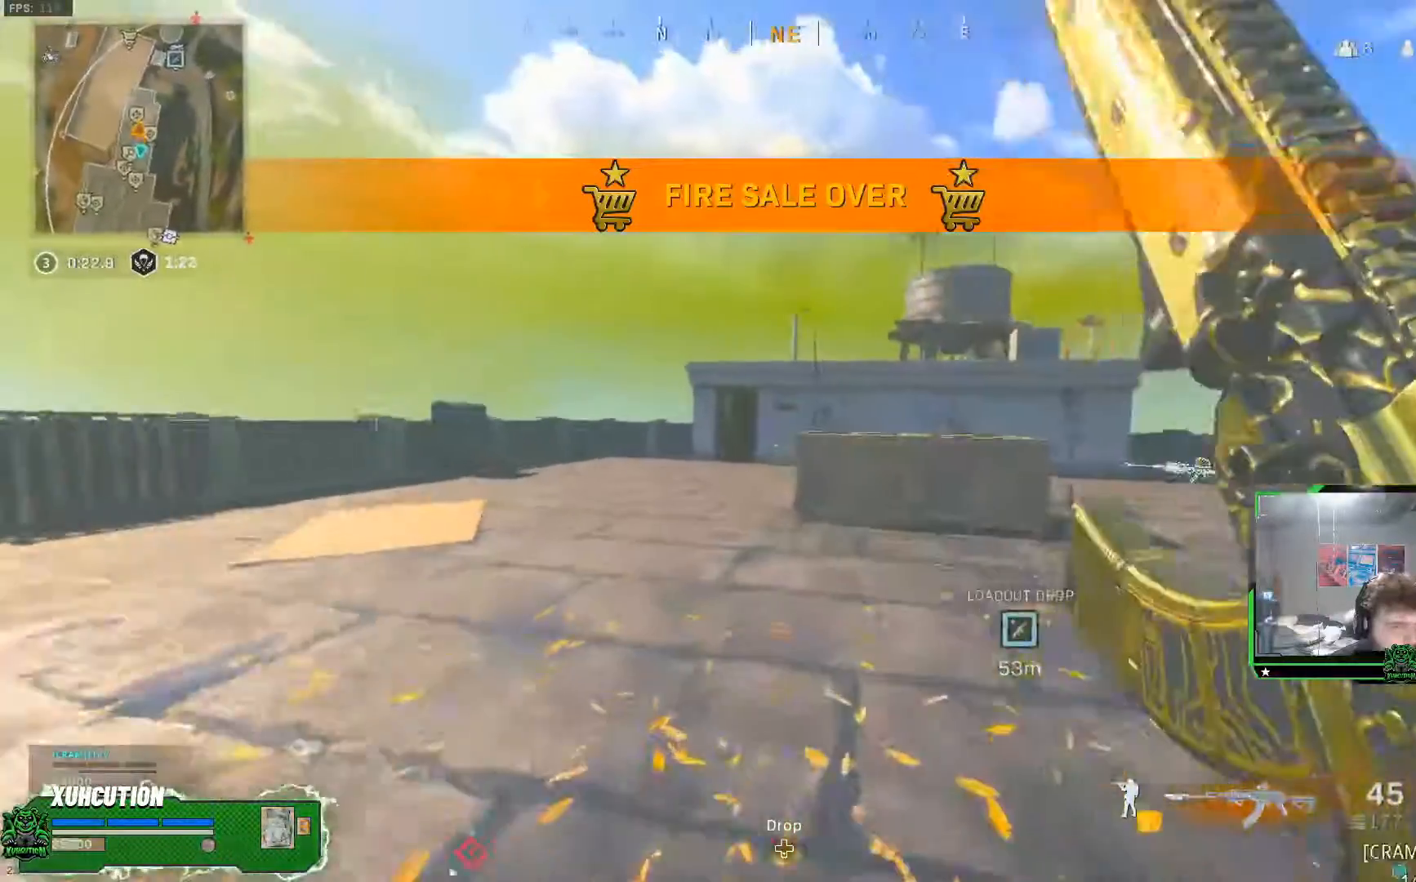
{"buttons": ["L1", "L2"], "left_stick": "up-left", "right_stick": "center", "events": [[67, "R3", "up"], [134, "R3", "down"], [151, "left_stick", "up-left"], [184, "A", "down"], [251, "L2", "down"], [251, "R3", "up"], [317, "A", "up"]]}
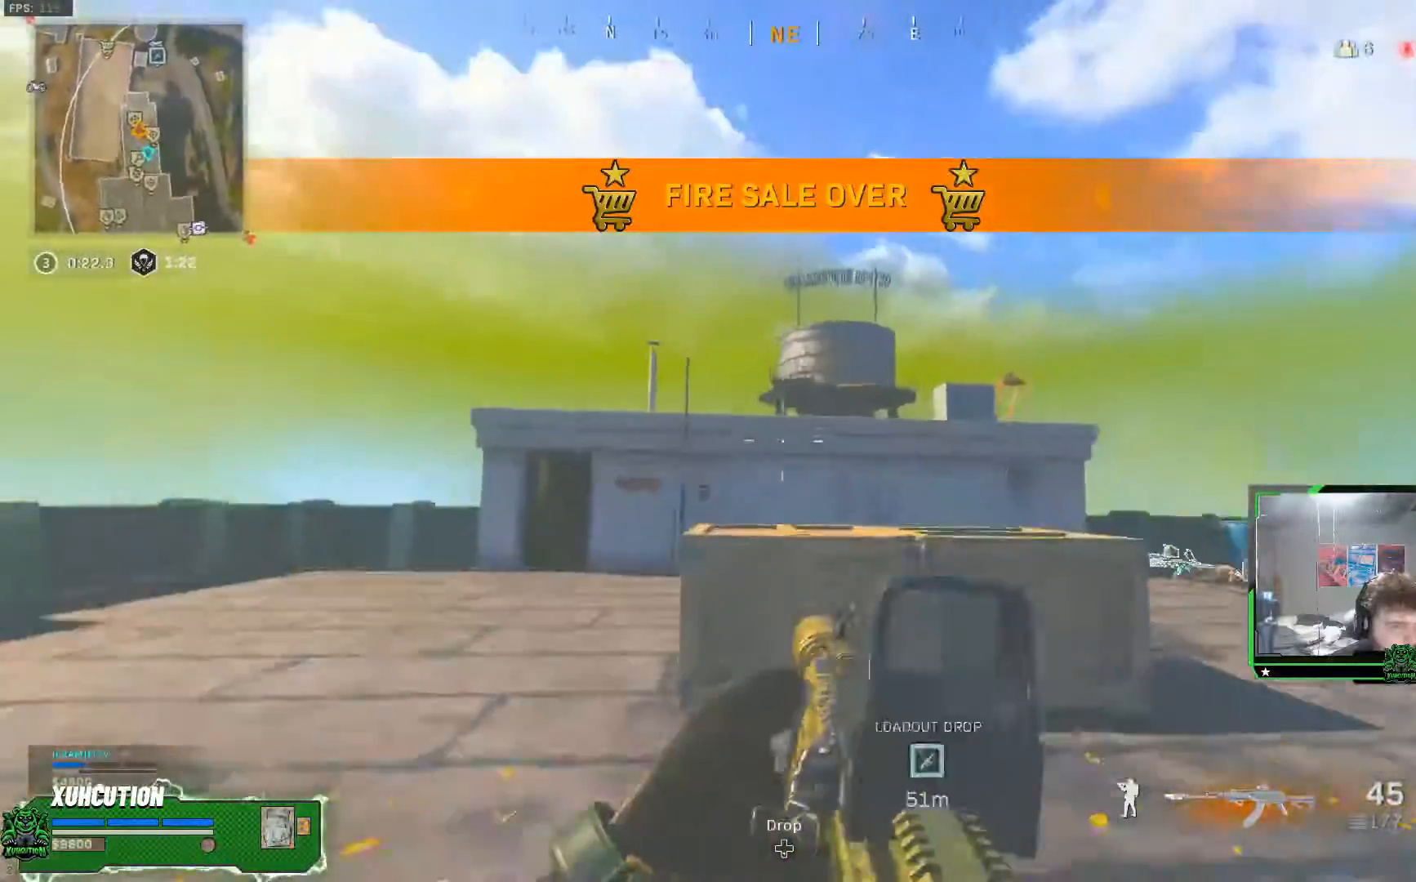
{"buttons": ["L1", "L2"], "left_stick": "left", "right_stick": "center", "events": [[67, "left_stick", "left"]]}
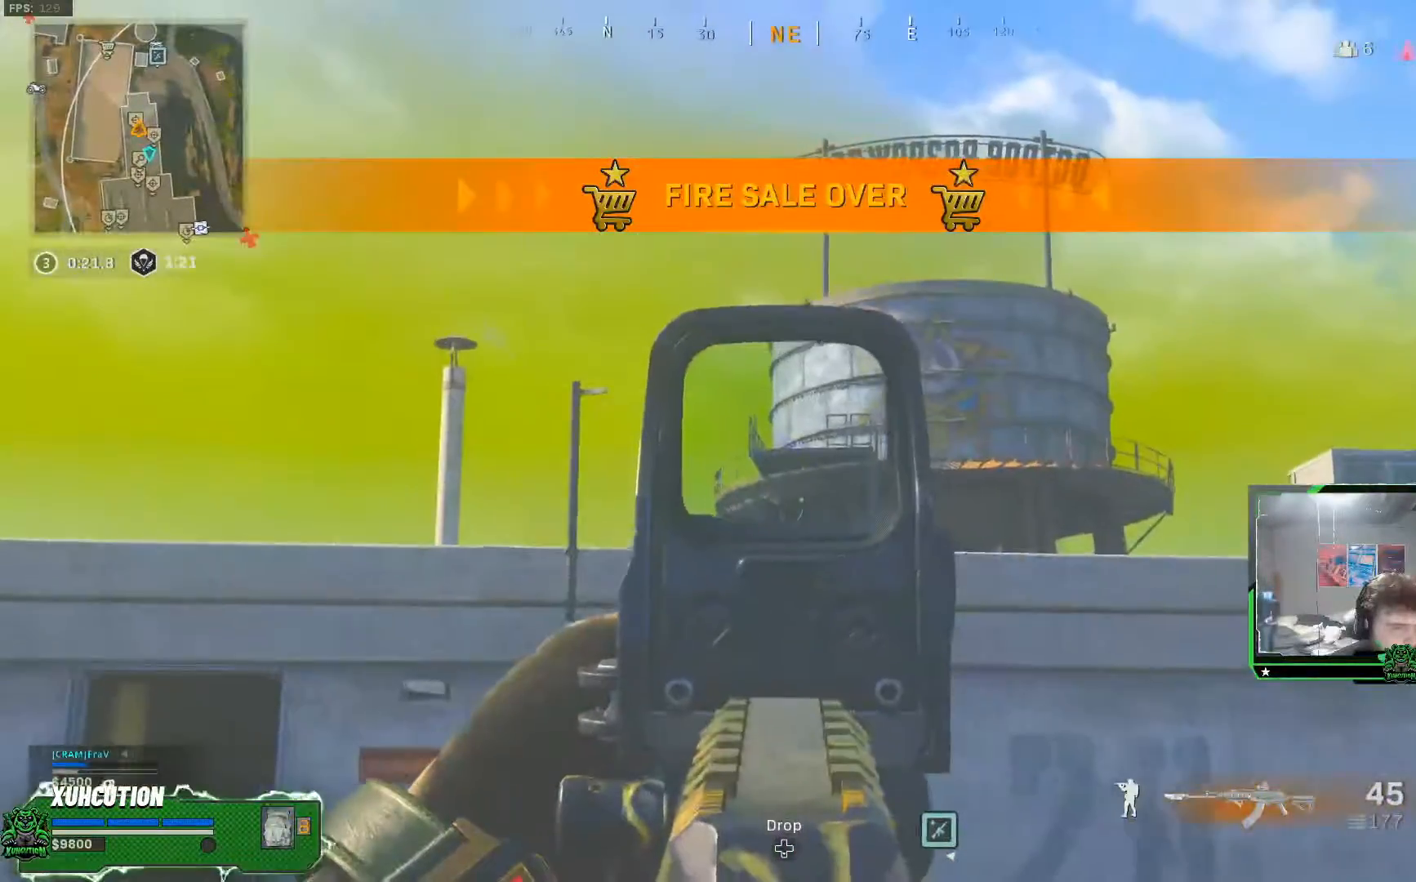
{"buttons": ["L1", "L2"], "left_stick": "left", "right_stick": "center", "events": []}
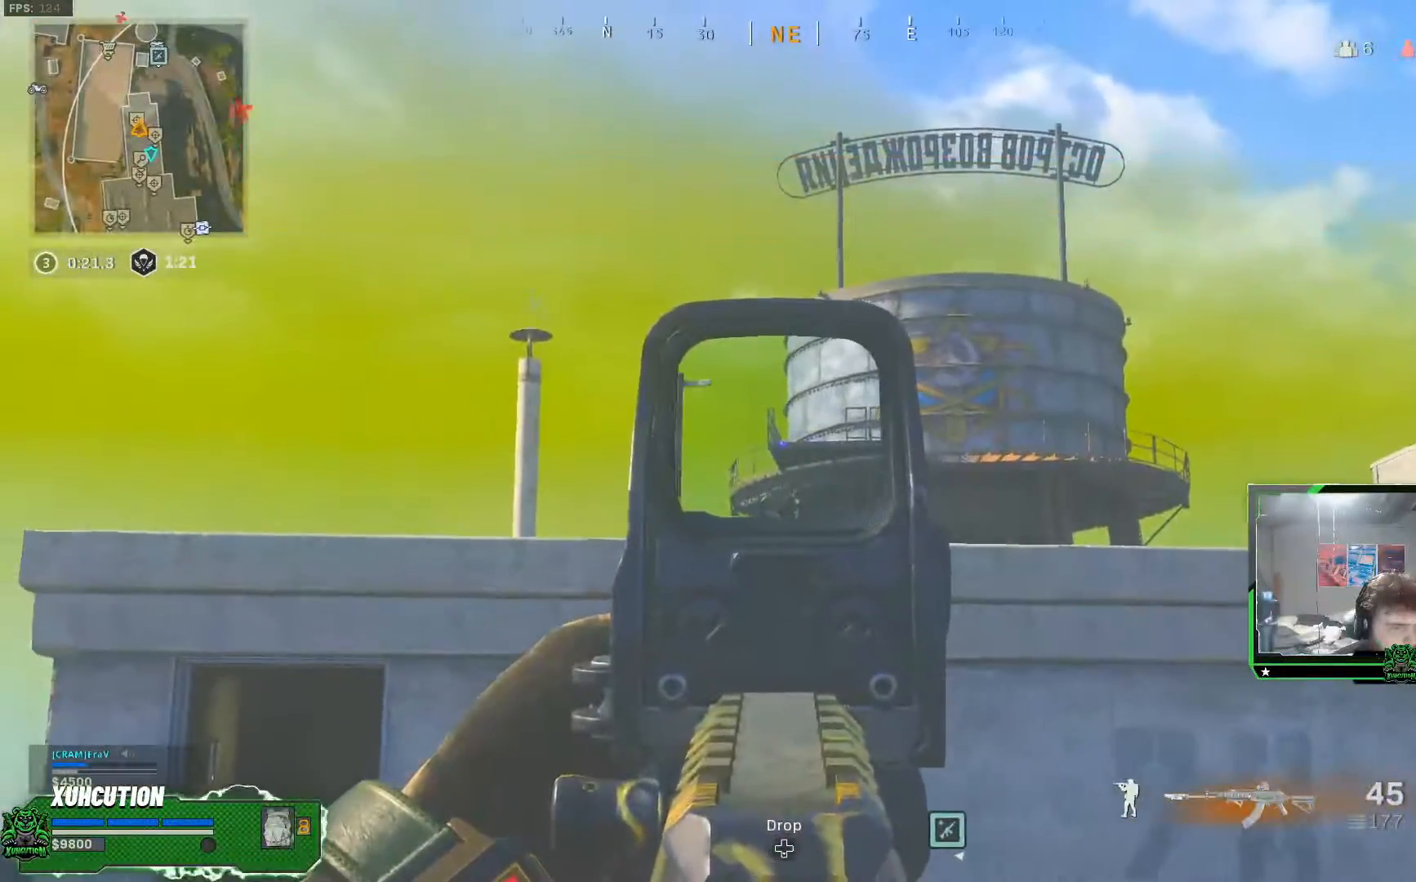
{"buttons": ["L1", "L2"], "left_stick": "left", "right_stick": "center", "events": []}
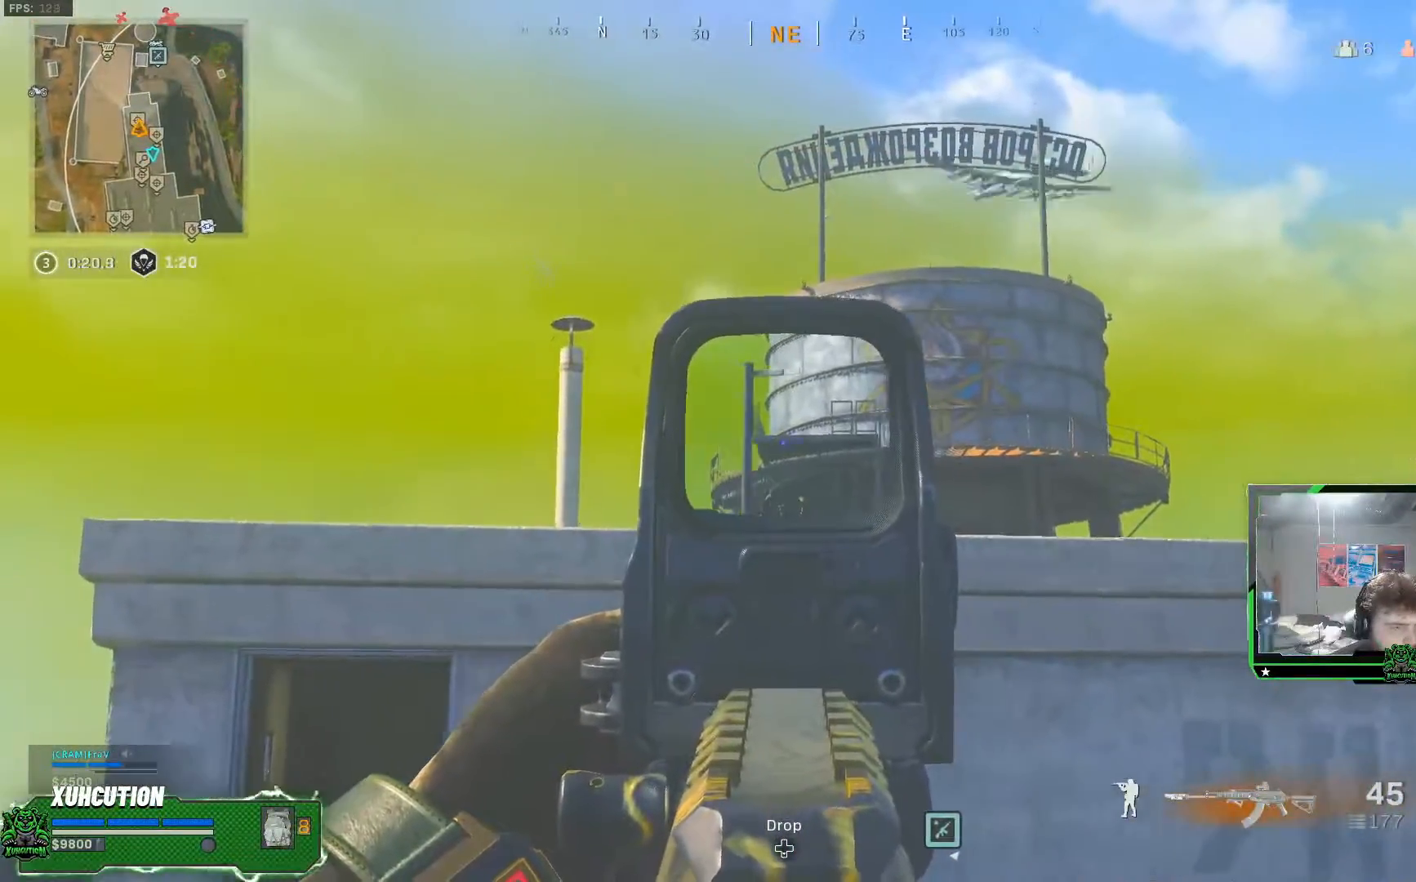
{"buttons": ["L1", "L2"], "left_stick": "left", "right_stick": "right", "events": [[284, "right_stick", "right"]]}
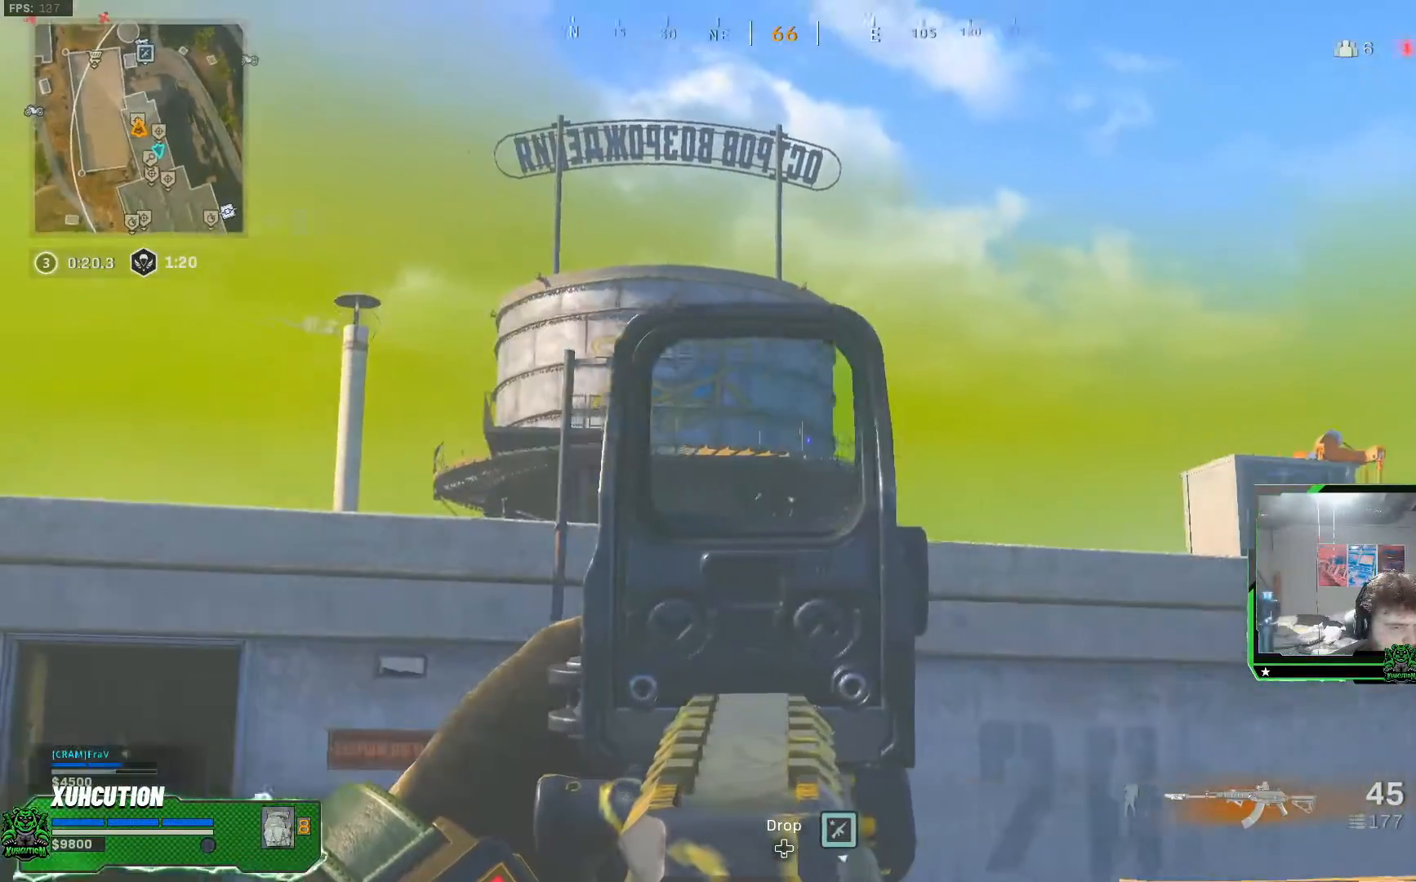
{"buttons": ["L1", "L2"], "left_stick": "left", "right_stick": "center", "events": [[83, "right_stick", "center"]]}
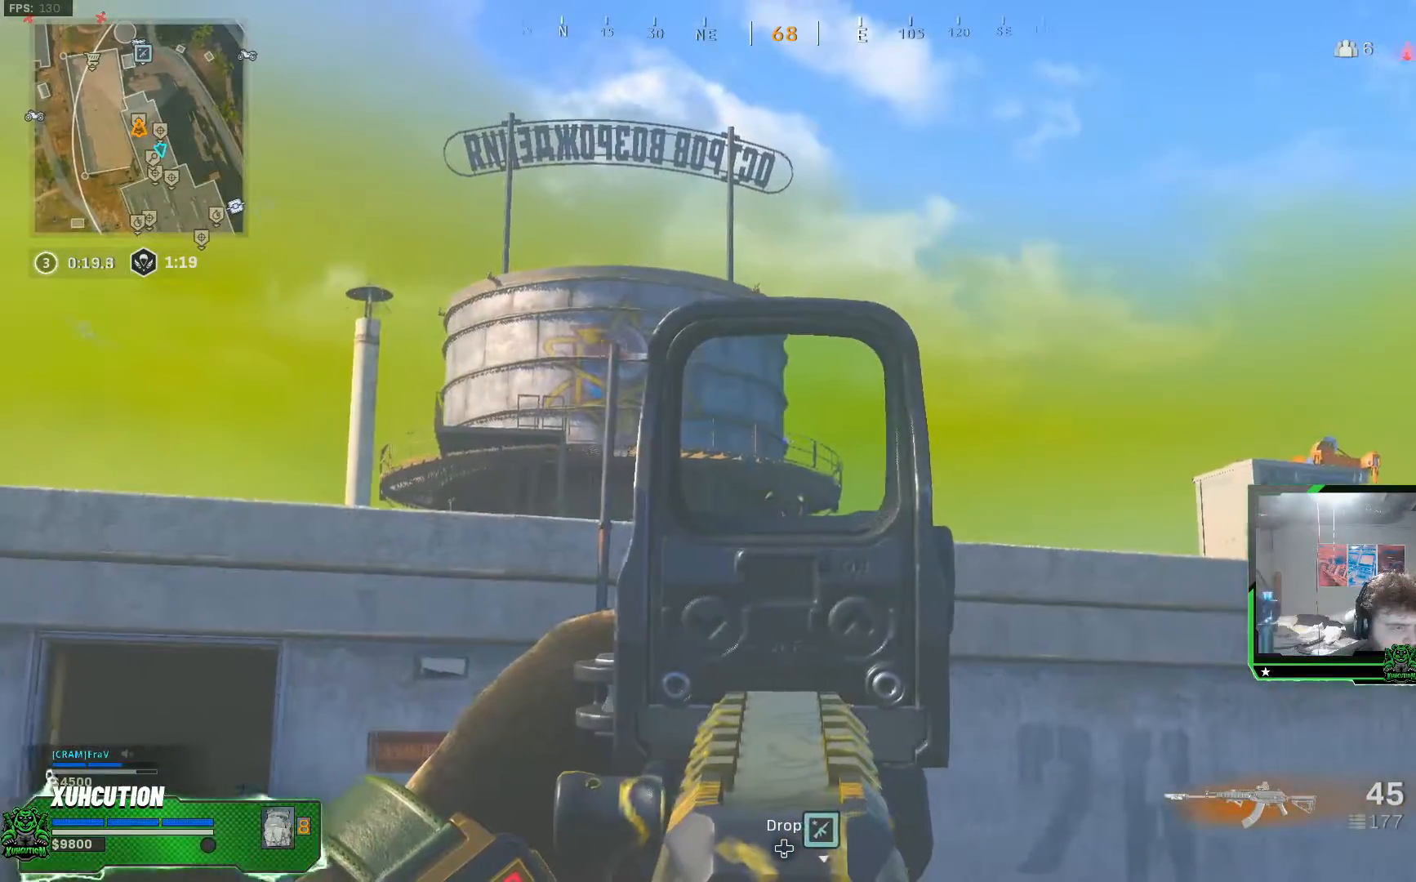
{"buttons": ["L1", "L2"], "left_stick": "left", "right_stick": "center", "events": []}
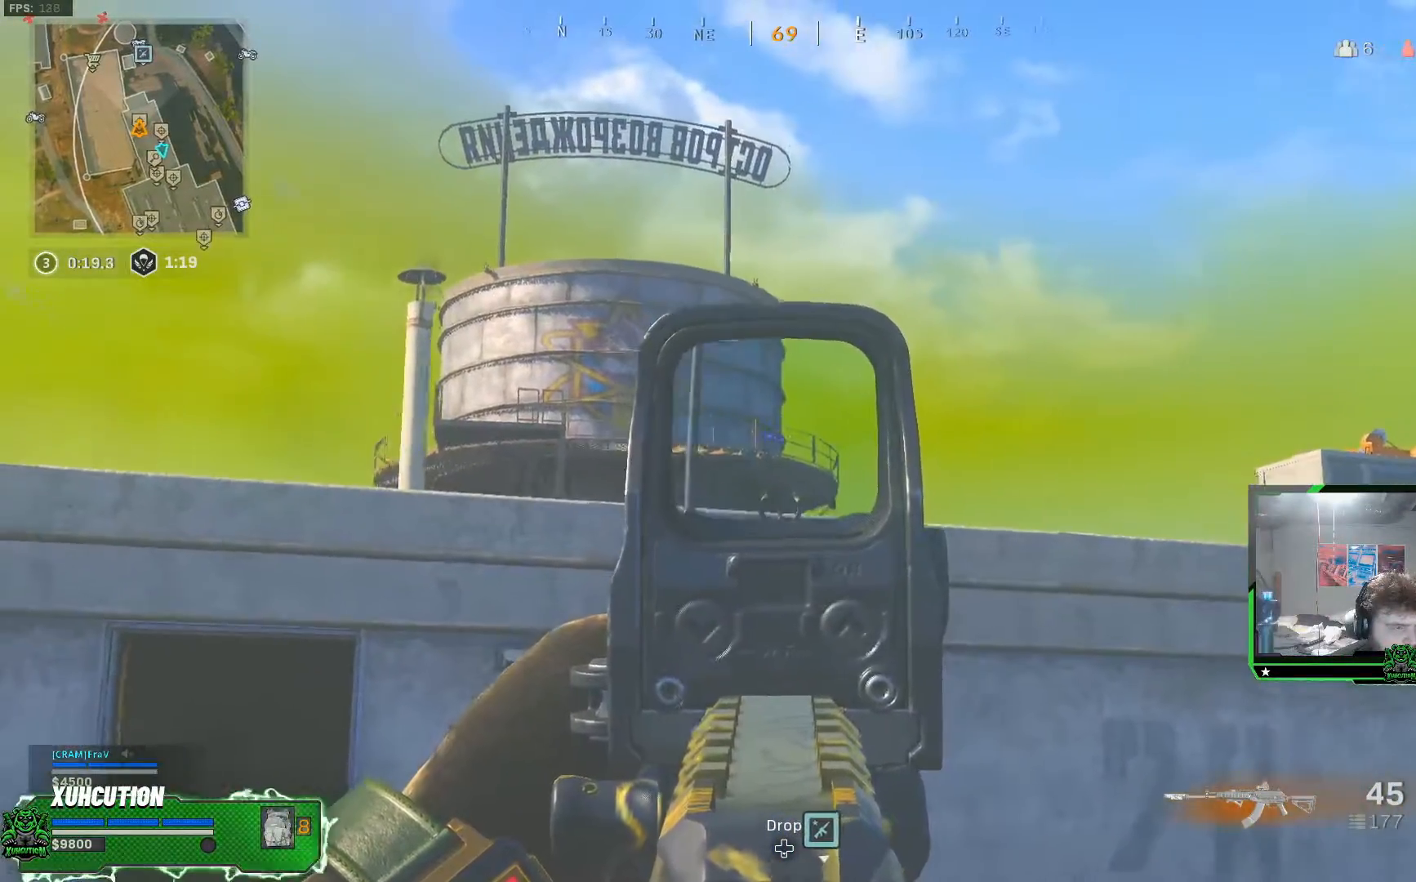
{"buttons": ["L1", "L2"], "left_stick": "left", "right_stick": "center", "events": []}
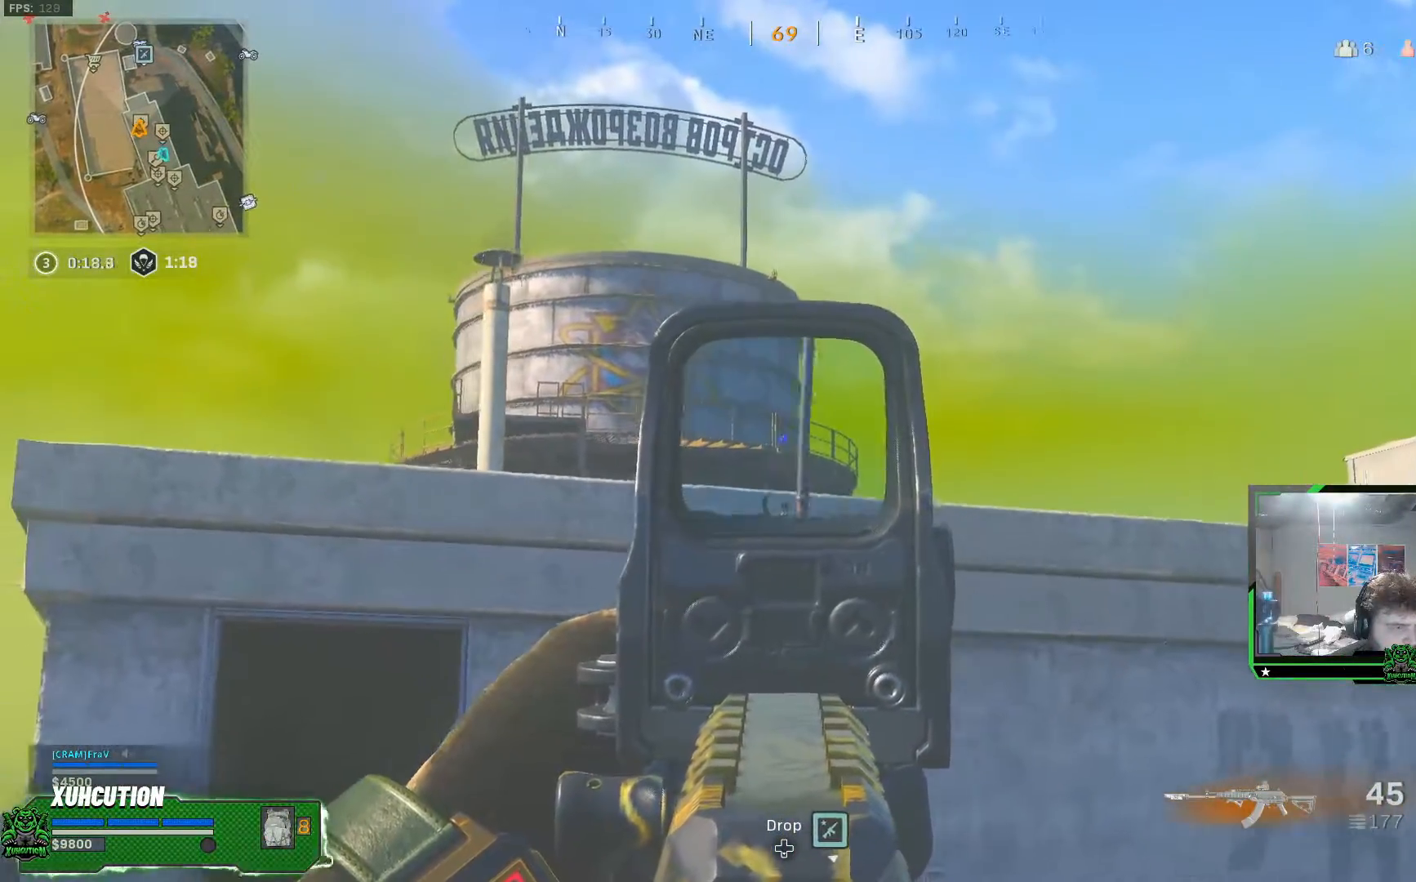
{"buttons": ["L1", "L2"], "left_stick": "up-left", "right_stick": "center", "events": [[134, "left_stick", "up-left"]]}
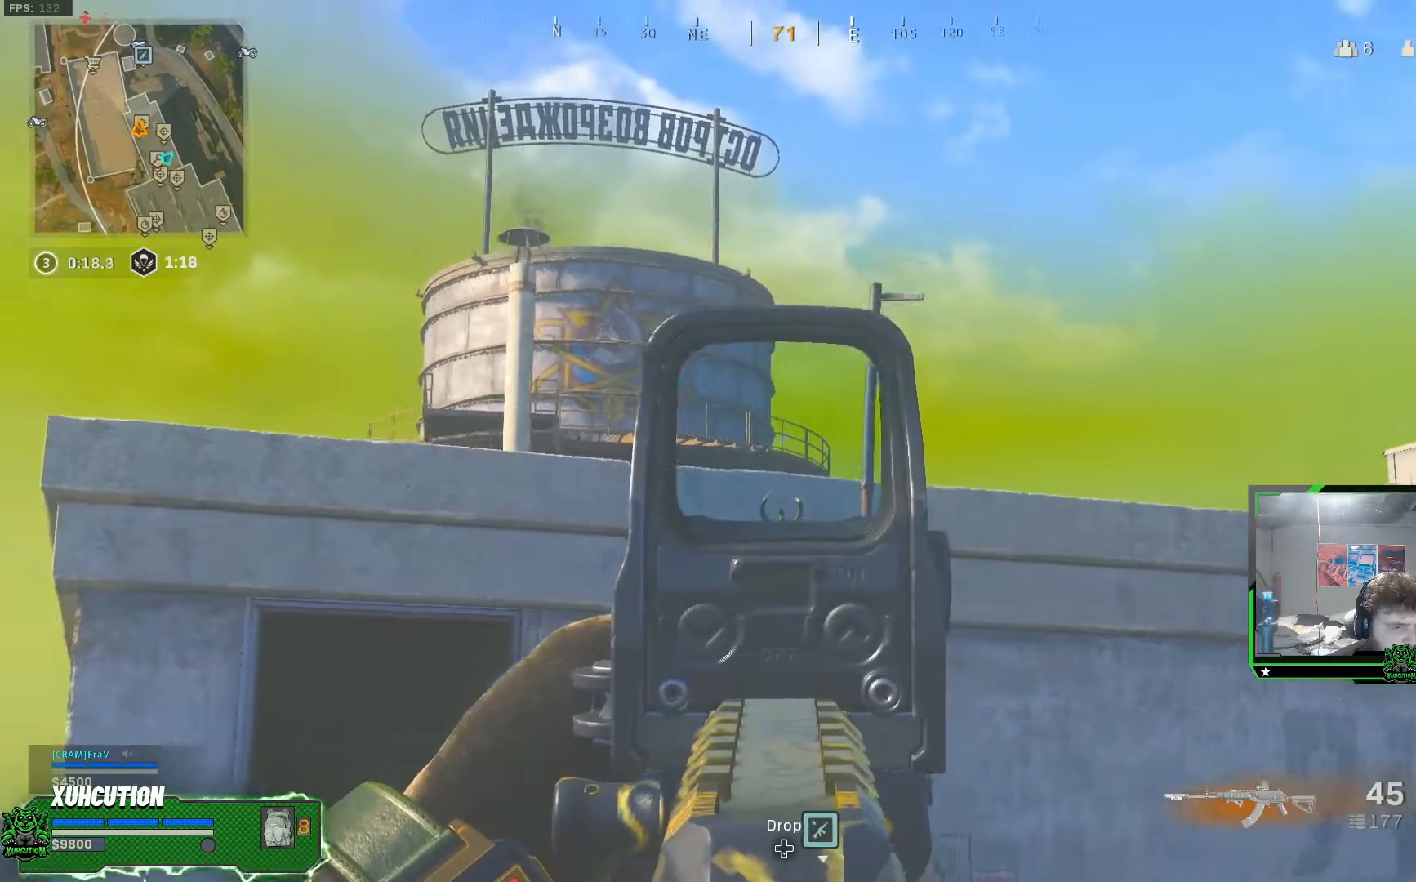
{"buttons": ["L1", "L2"], "left_stick": "center", "right_stick": "center", "events": [[100, "left_stick", "center"]]}